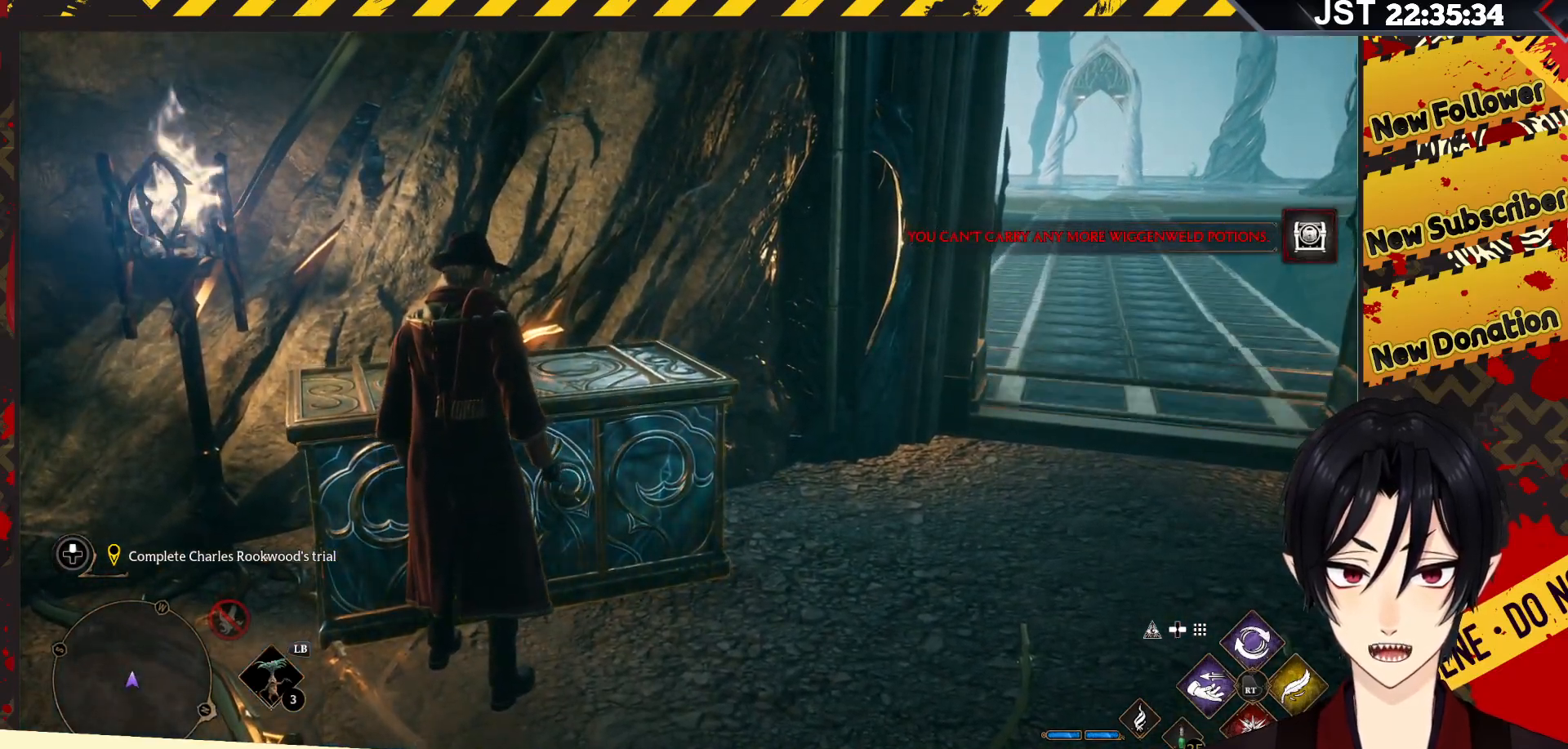
Gameplay with a controller (Xbox layout); each line is a JSON object with the inputs held at the frame after it. "events" lists button and stick changes between this image and that frame as [ms after this image, input, new state], when the widget could be followed in between.
{"buttons": [], "left_stick": "center", "right_stick": "center", "events": [[17, "START", "down"], [233, "START", "up"]]}
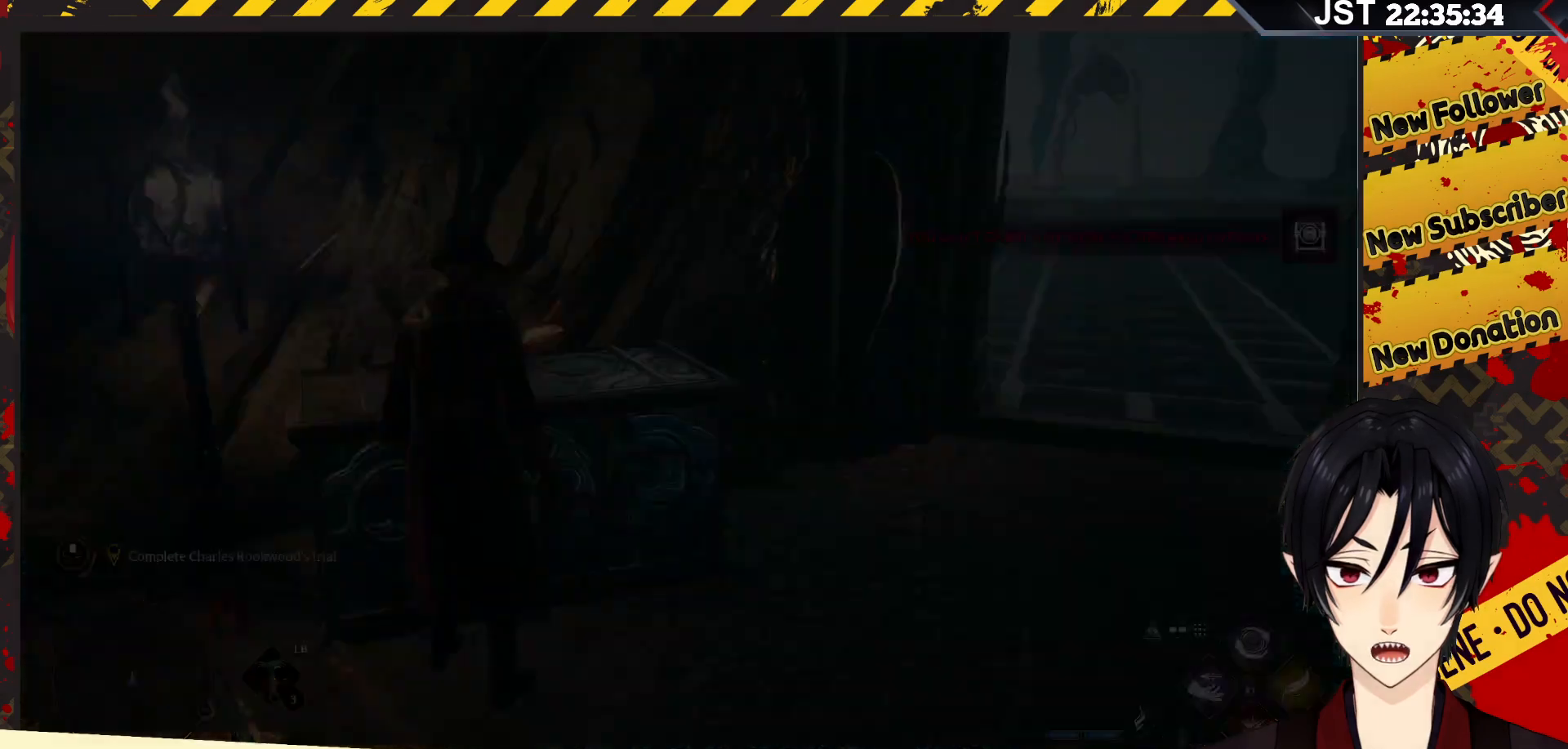
{"buttons": ["B"], "left_stick": "center", "right_stick": "center", "events": [[417, "B", "down"]]}
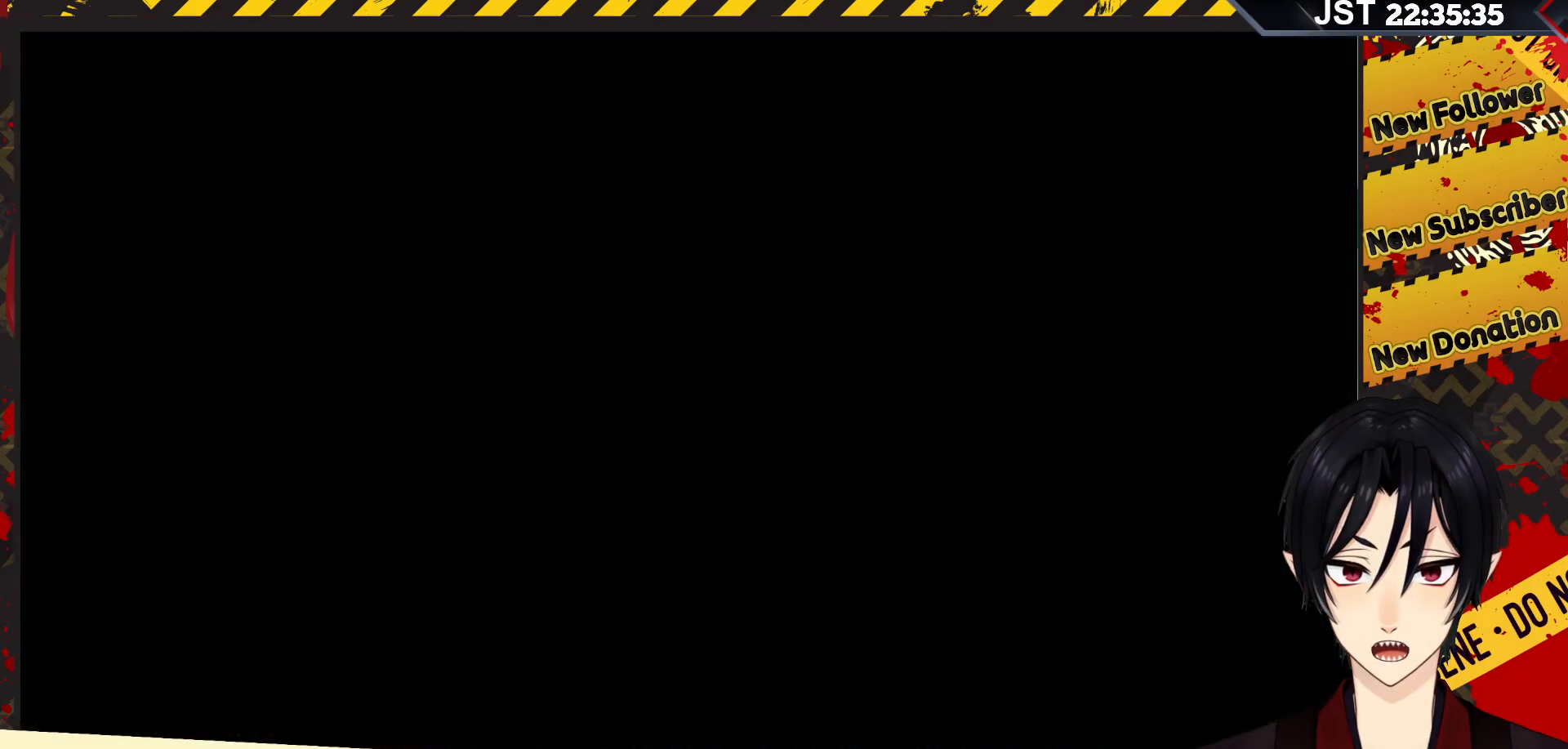
{"buttons": [], "left_stick": "center", "right_stick": "center", "events": [[50, "B", "up"], [167, "B", "down"], [317, "B", "up"]]}
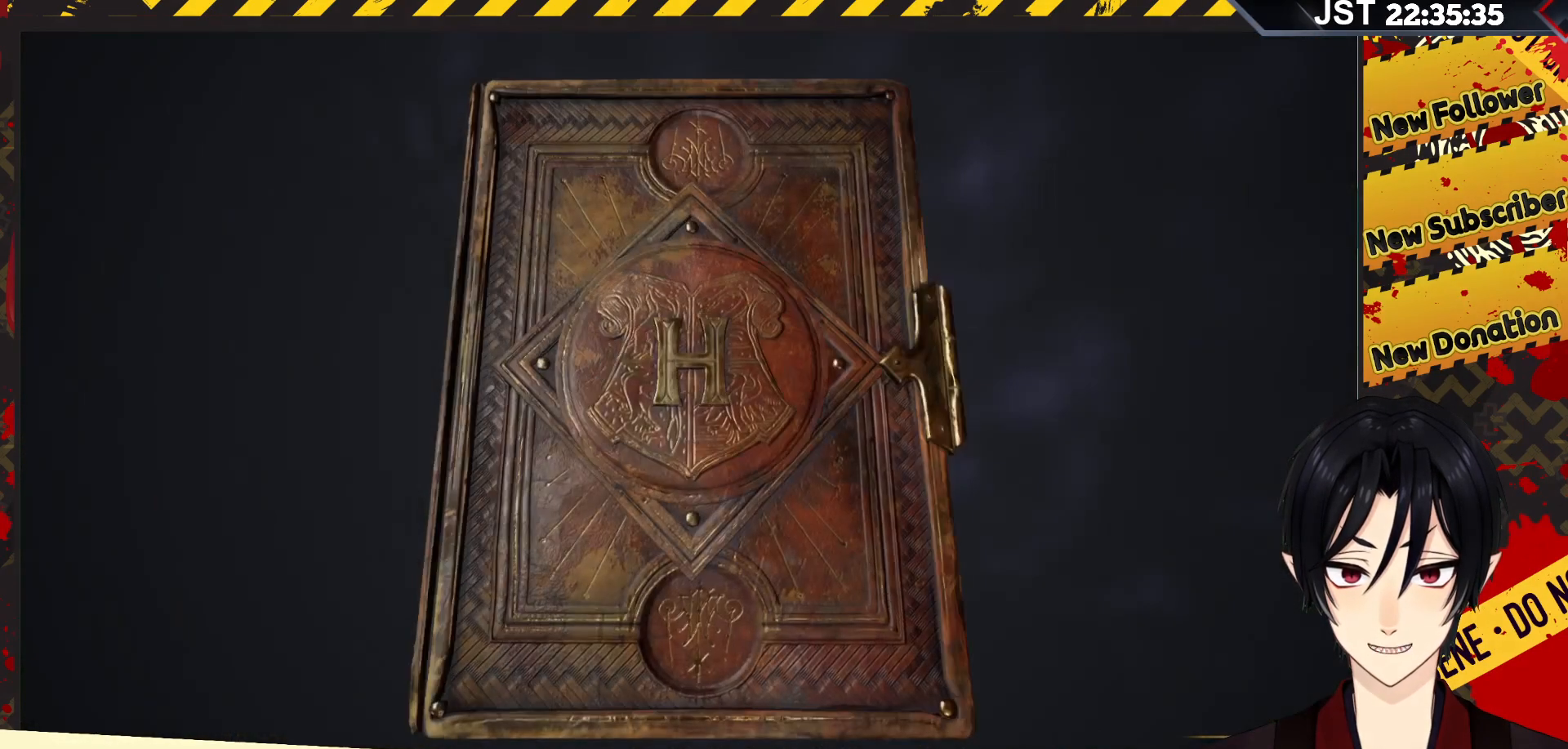
{"buttons": [], "left_stick": "center", "right_stick": "center", "events": [[50, "B", "down"], [233, "B", "up"]]}
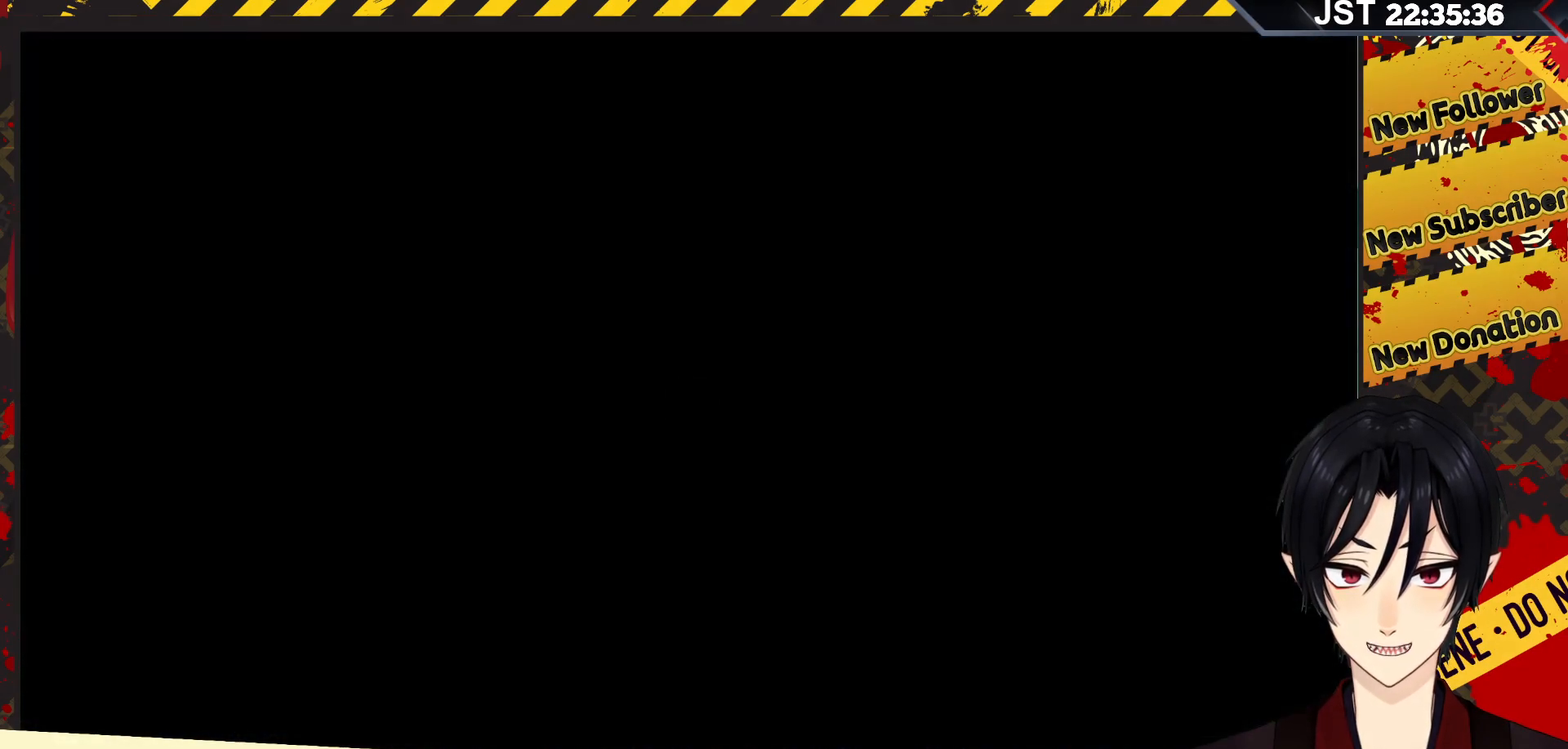
{"buttons": [], "left_stick": "center", "right_stick": "center", "events": []}
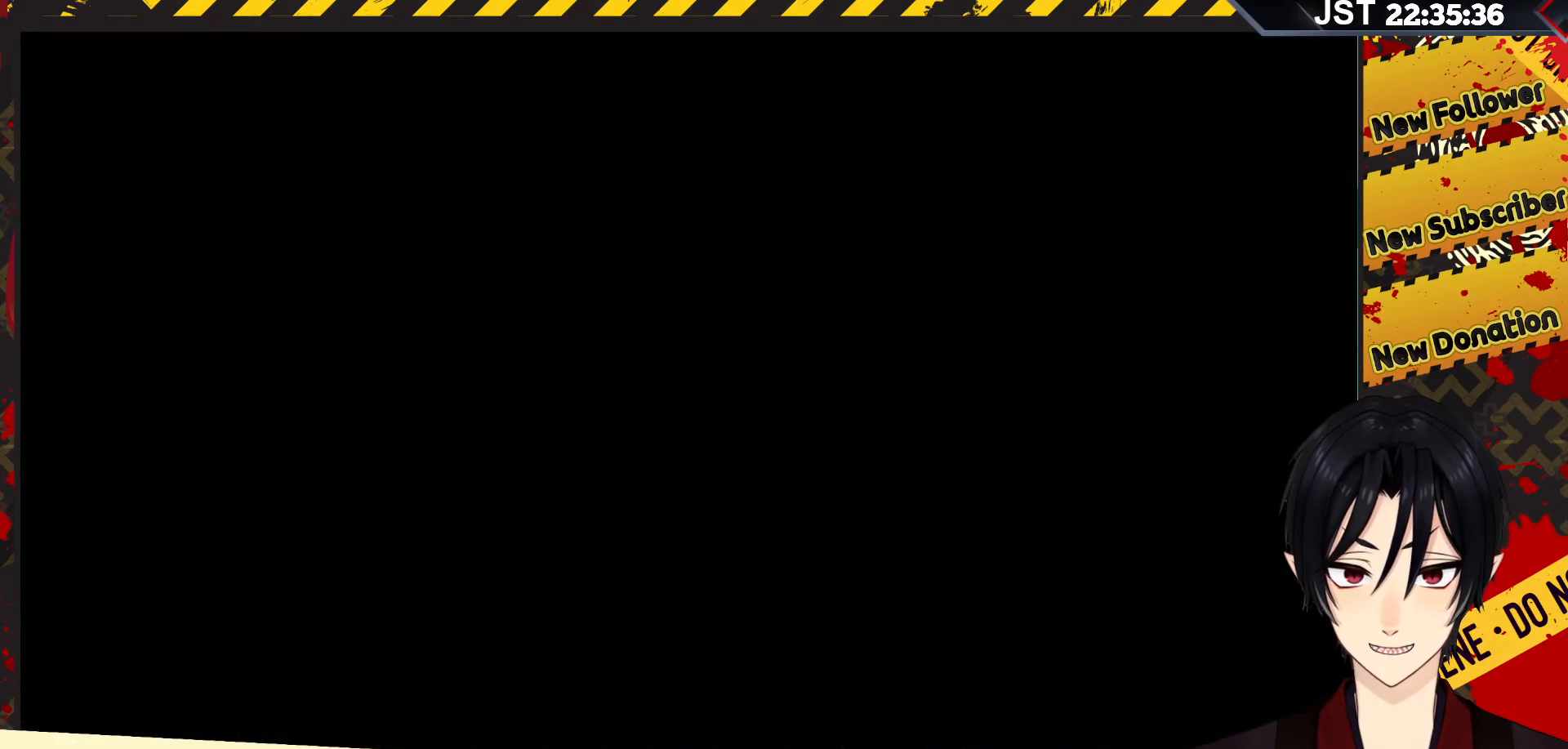
{"buttons": [], "left_stick": "center", "right_stick": "center", "events": []}
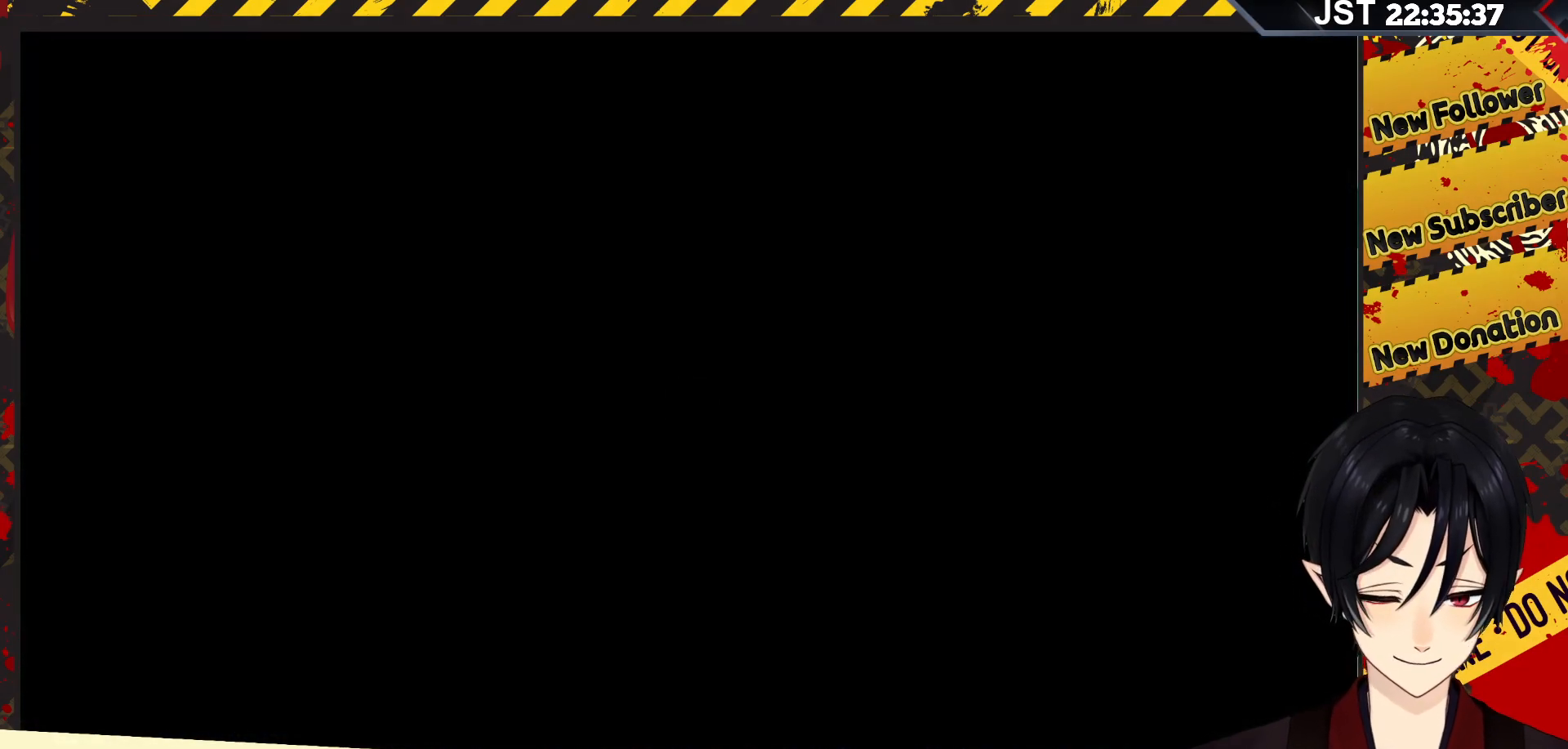
{"buttons": [], "left_stick": "center", "right_stick": "center", "events": []}
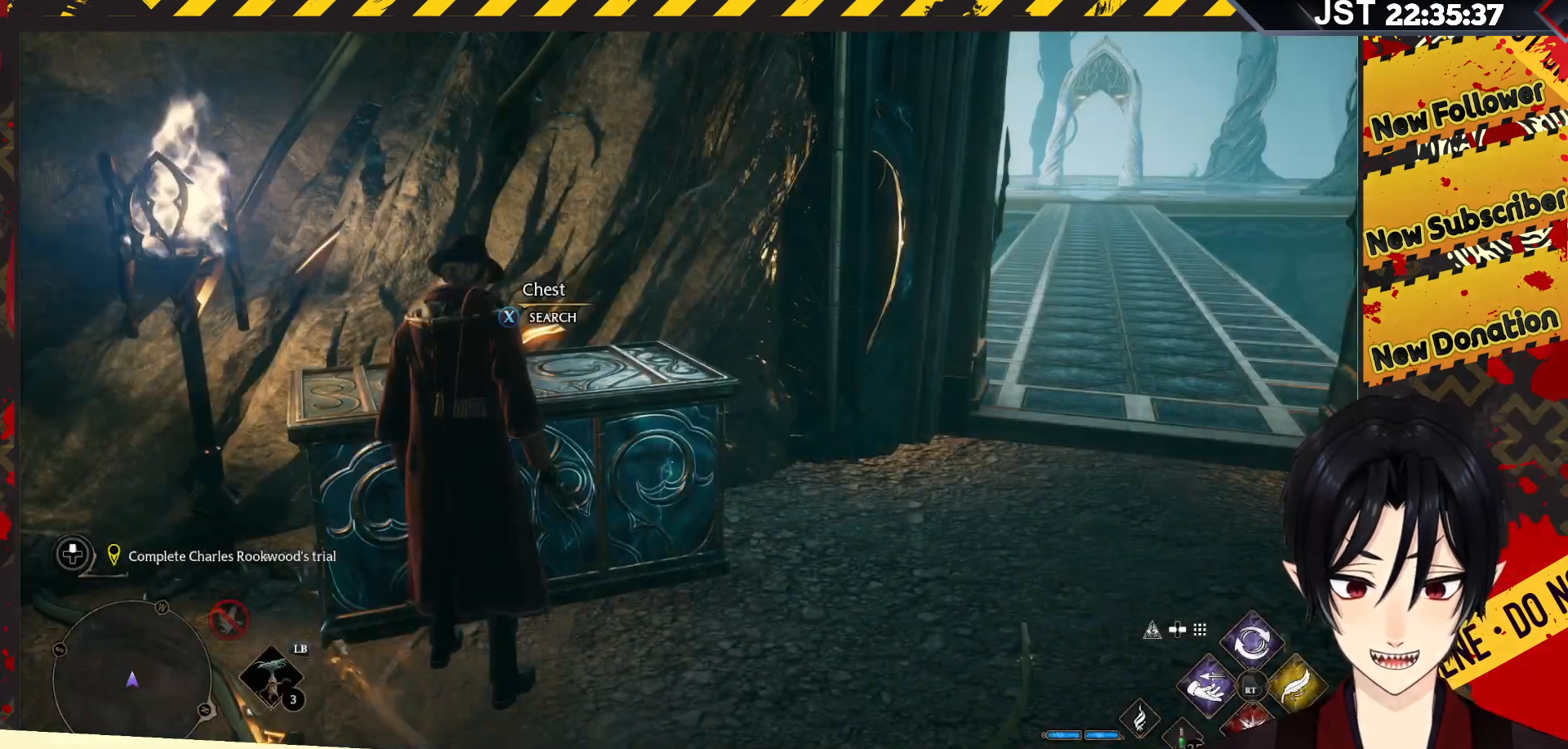
{"buttons": ["X"], "left_stick": "center", "right_stick": "center", "events": [[450, "X", "down"]]}
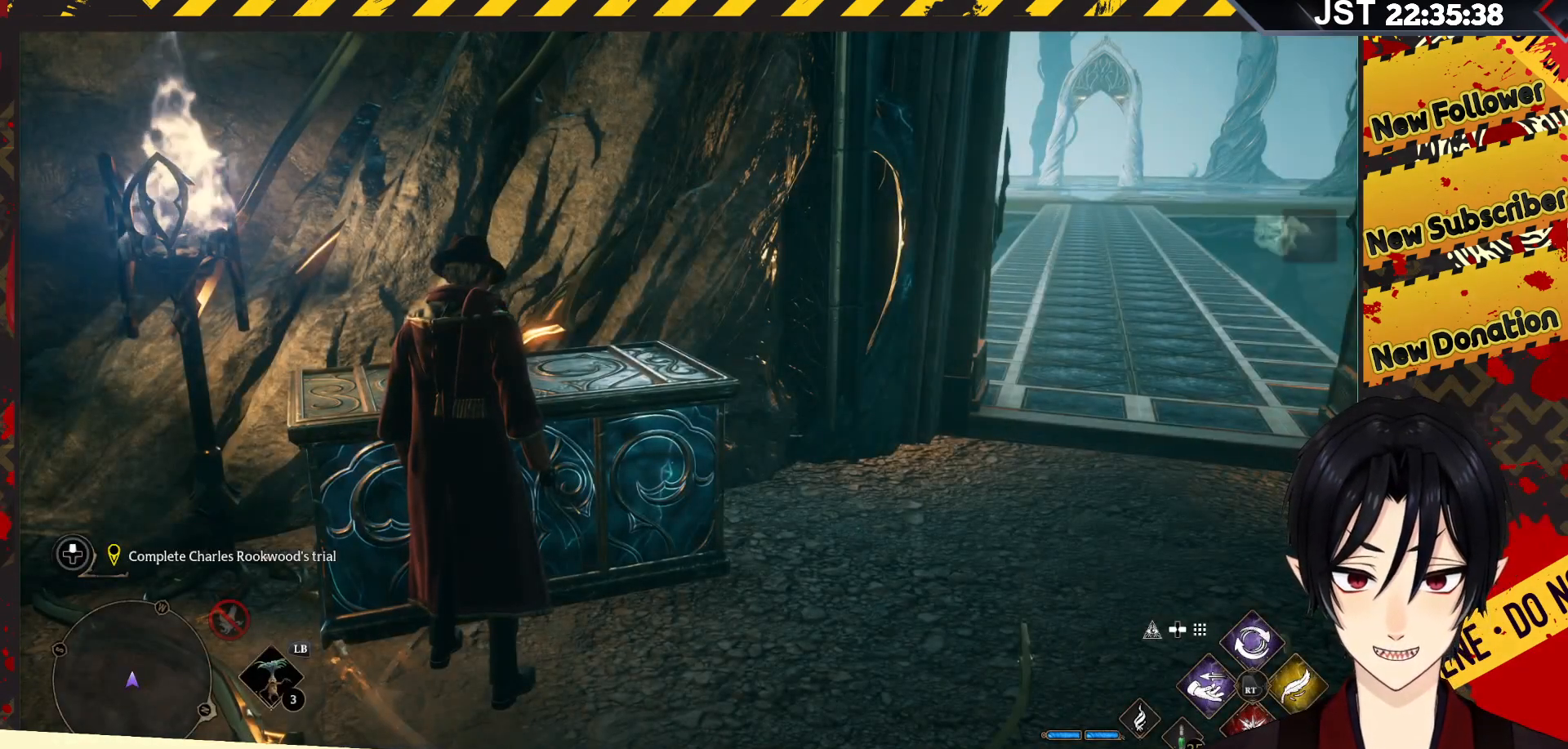
{"buttons": [], "left_stick": "center", "right_stick": "center", "events": [[67, "X", "up"]]}
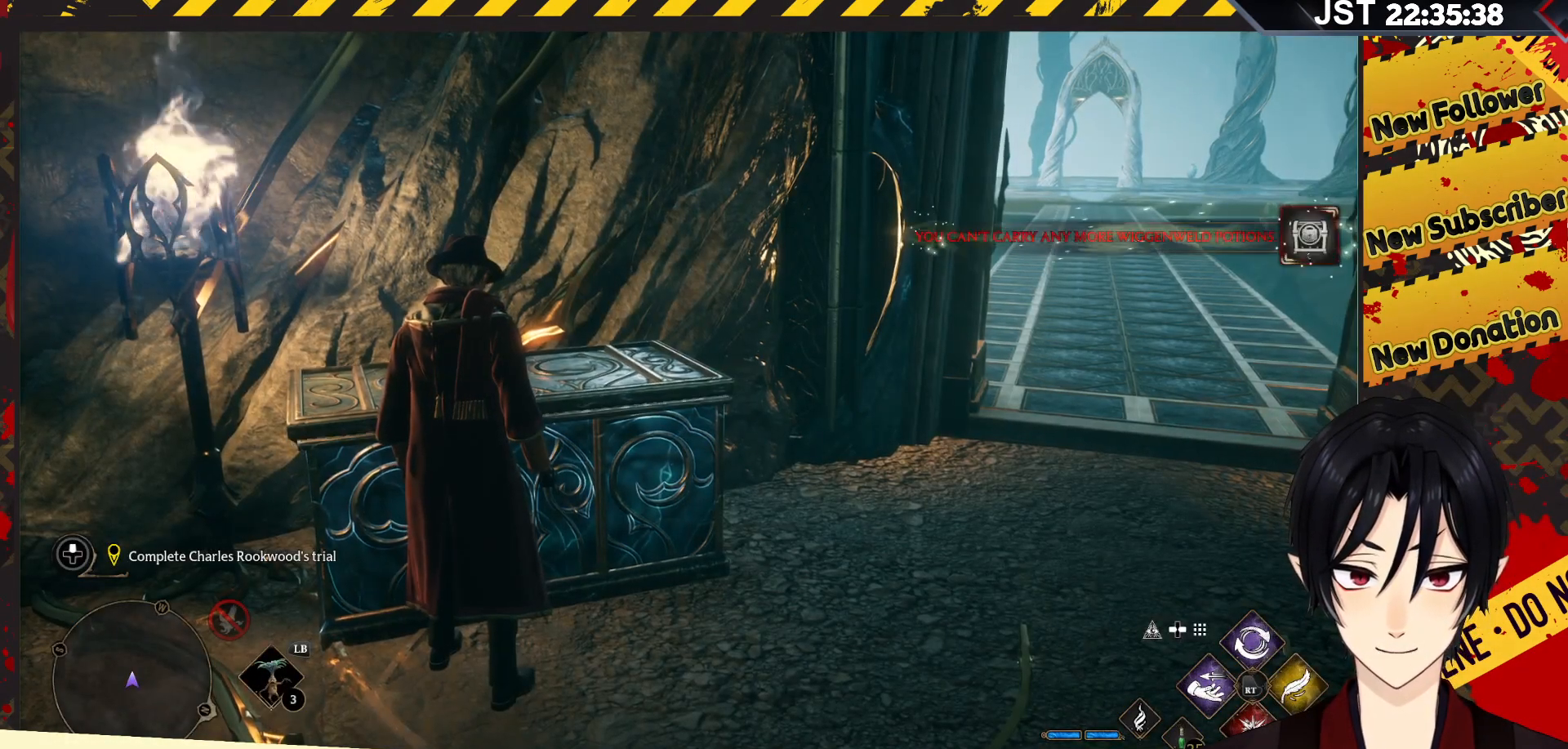
{"buttons": [], "left_stick": "right", "right_stick": "right", "events": [[300, "left_stick", "right"], [467, "right_stick", "right"]]}
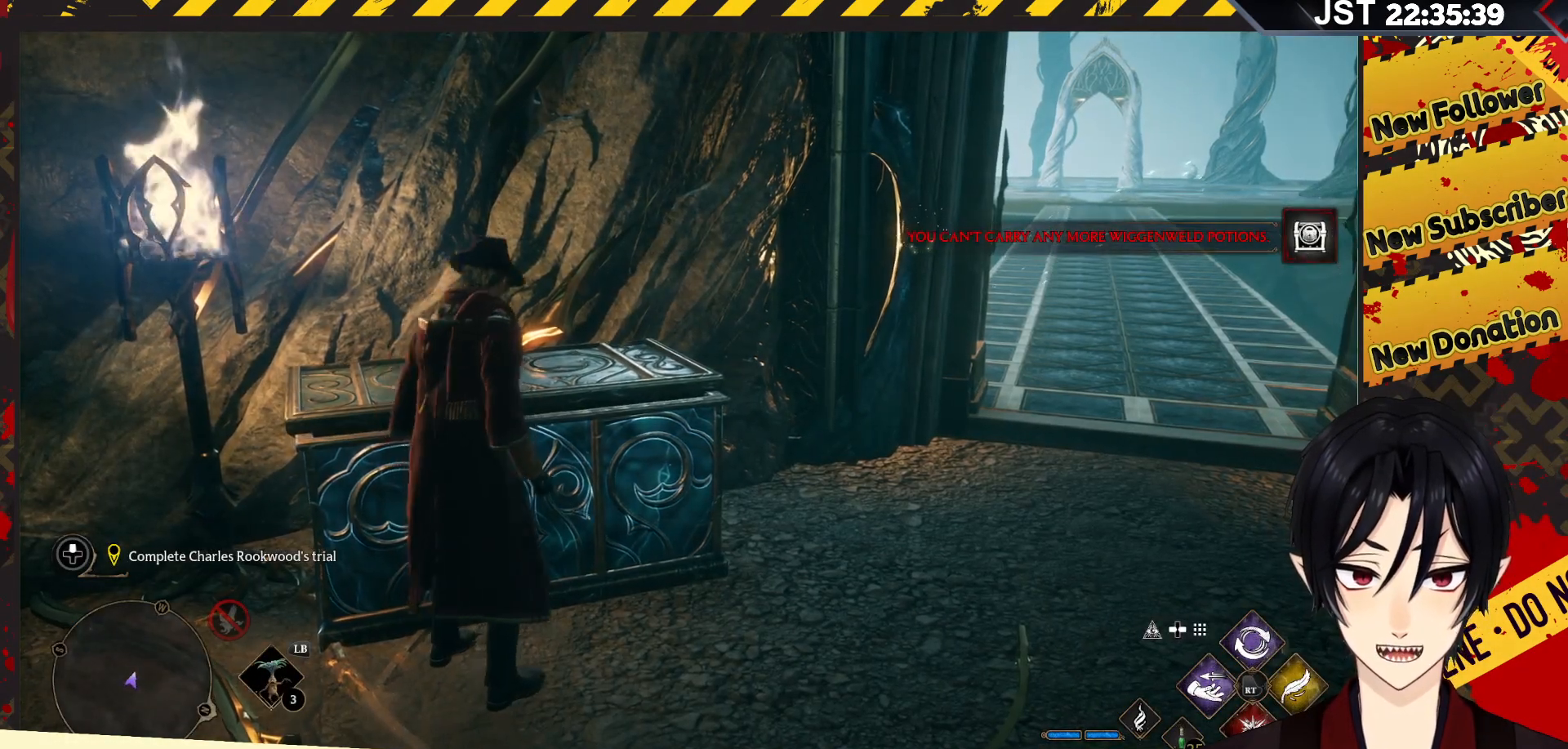
{"buttons": [], "left_stick": "up-right", "right_stick": "center", "events": [[133, "left_stick", "up-right"], [433, "right_stick", "center"]]}
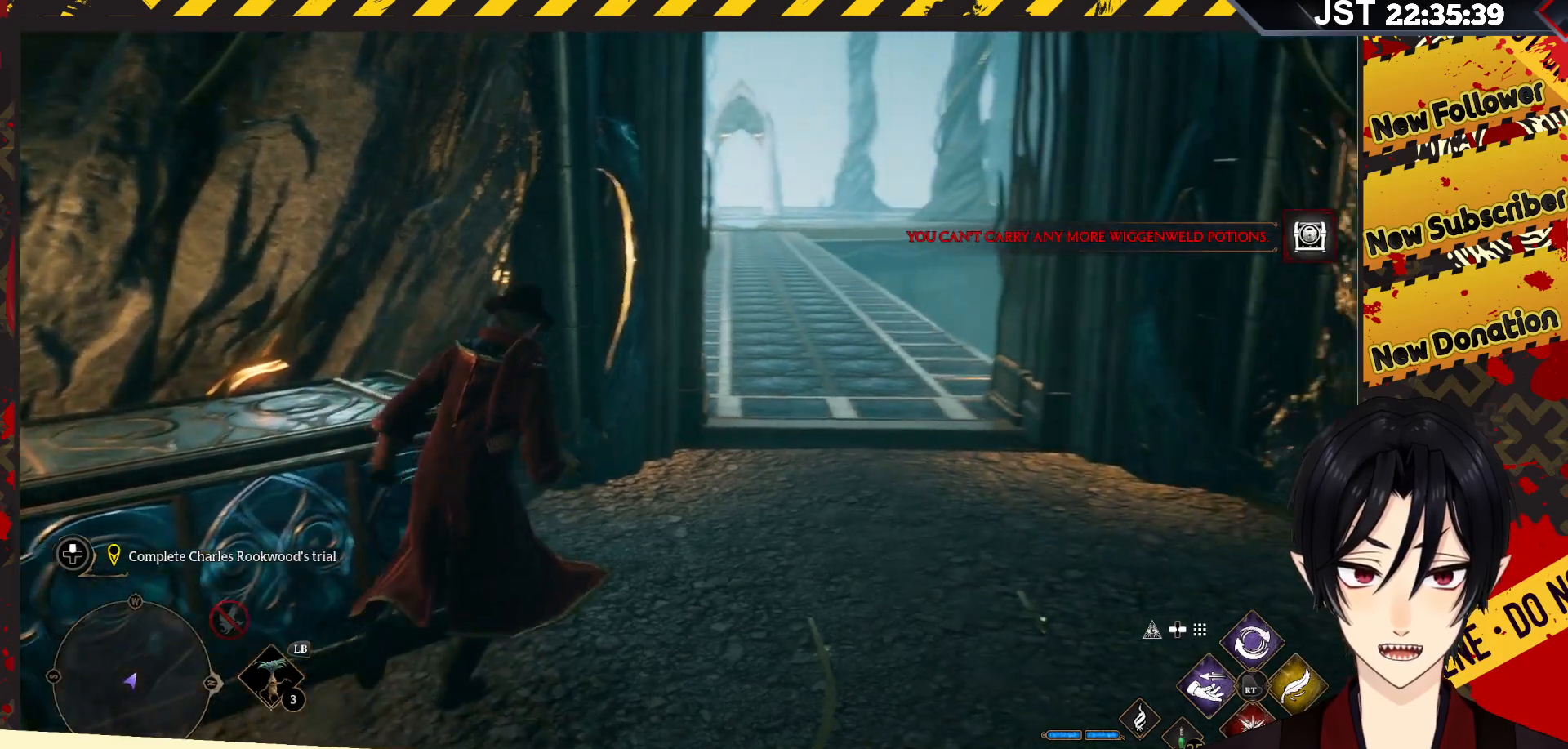
{"buttons": [], "left_stick": "up", "right_stick": "center", "events": [[500, "left_stick", "up"]]}
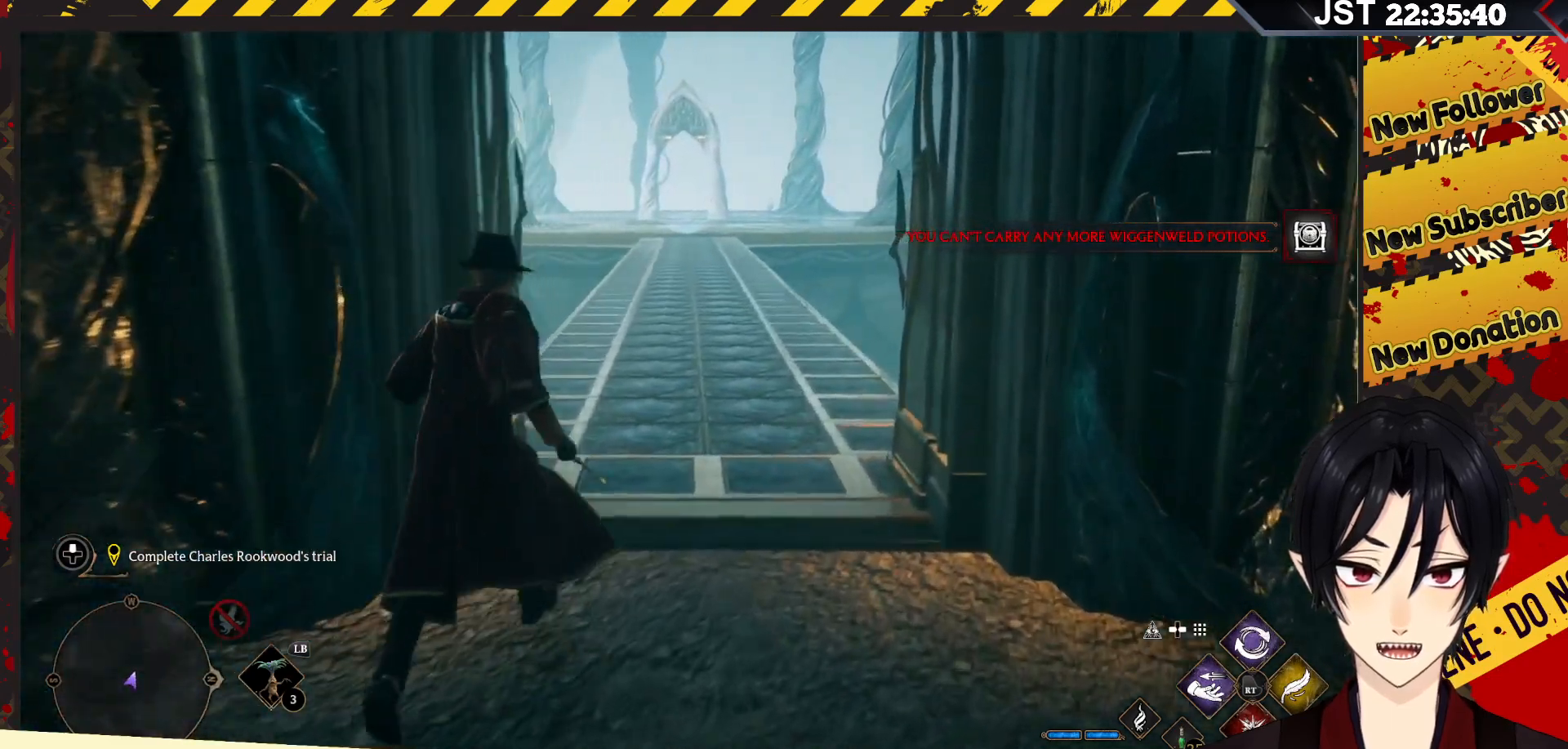
{"buttons": [], "left_stick": "up", "right_stick": "center", "events": []}
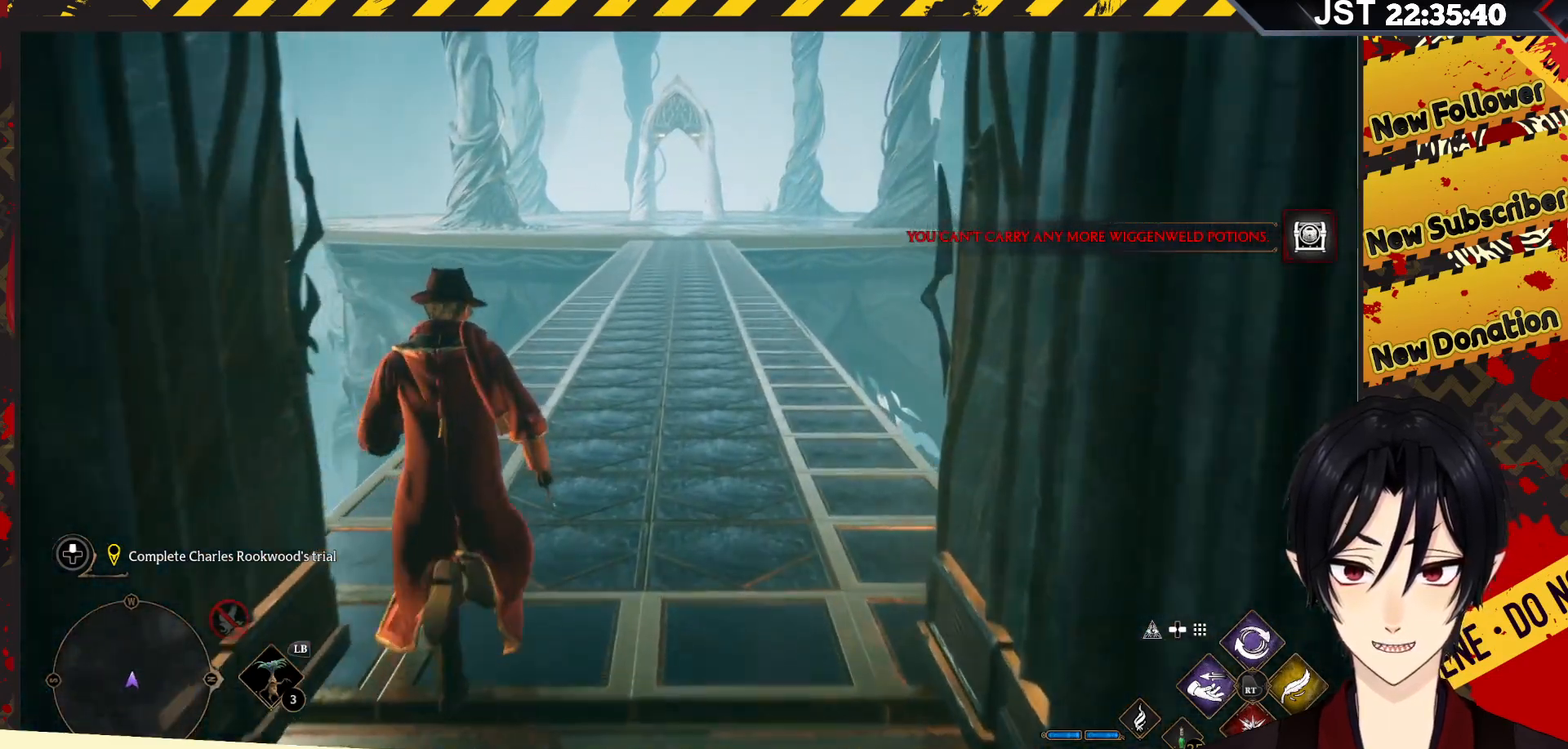
{"buttons": [], "left_stick": "up", "right_stick": "center", "events": []}
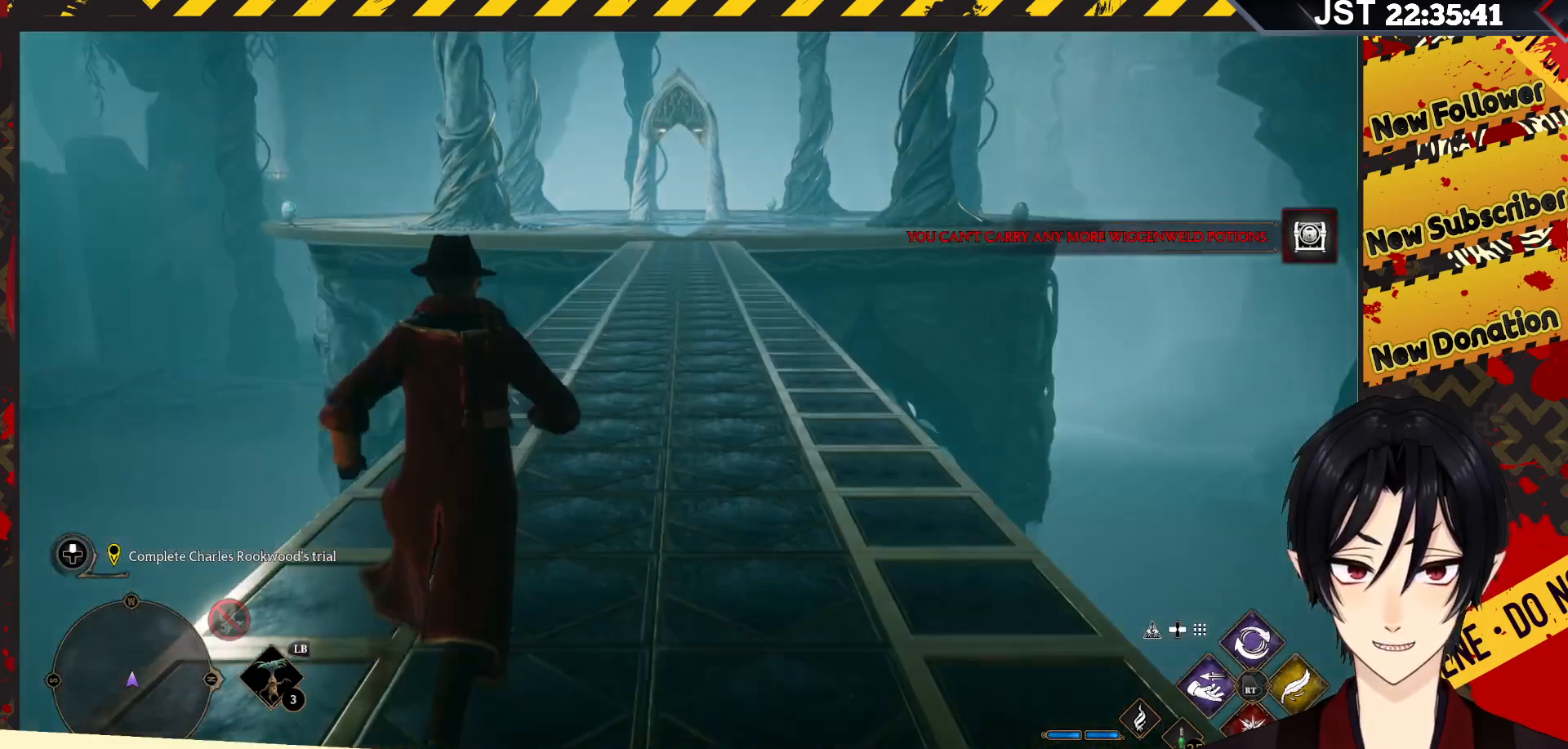
{"buttons": [], "left_stick": "up", "right_stick": "center", "events": []}
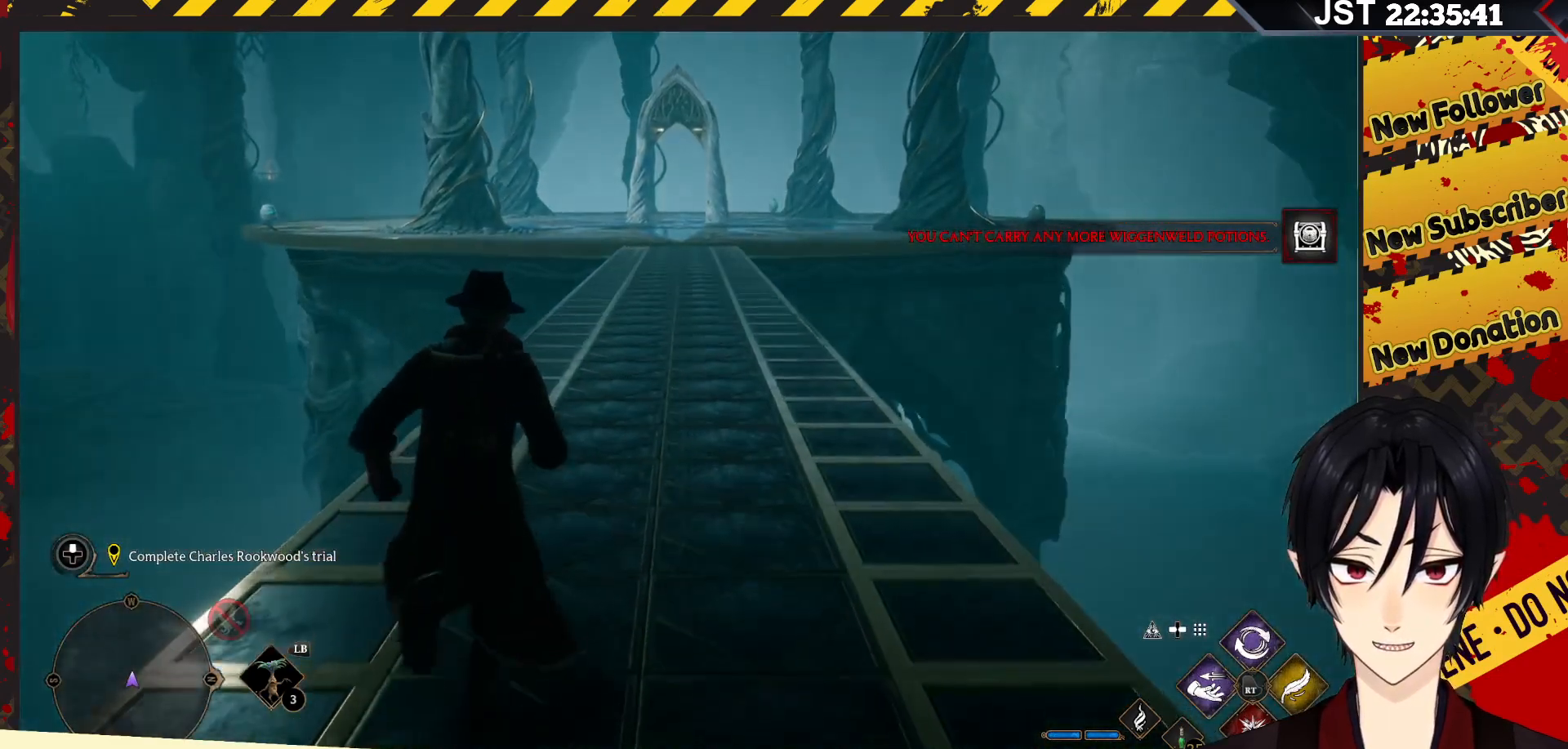
{"buttons": [], "left_stick": "up", "right_stick": "center", "events": []}
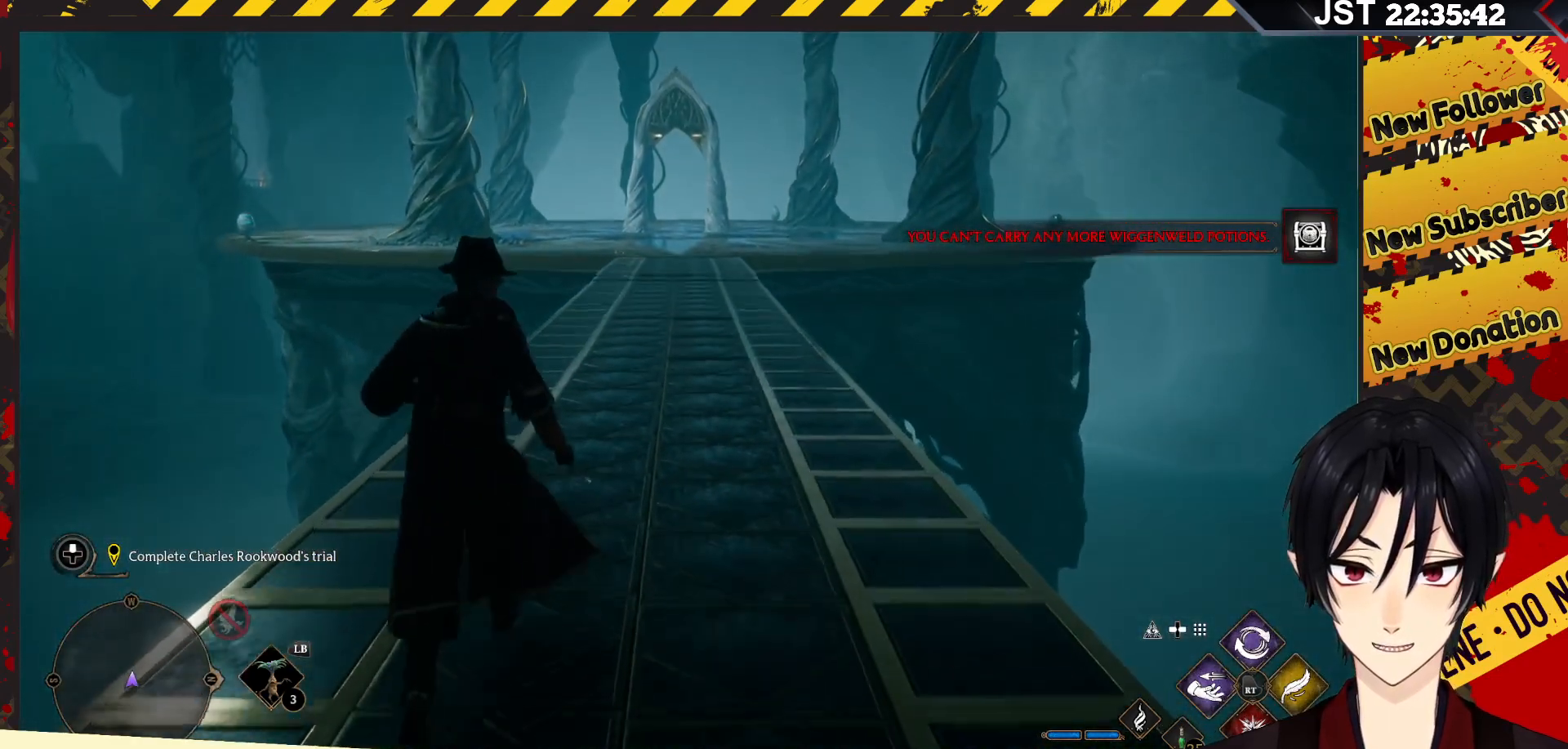
{"buttons": [], "left_stick": "up", "right_stick": "center", "events": []}
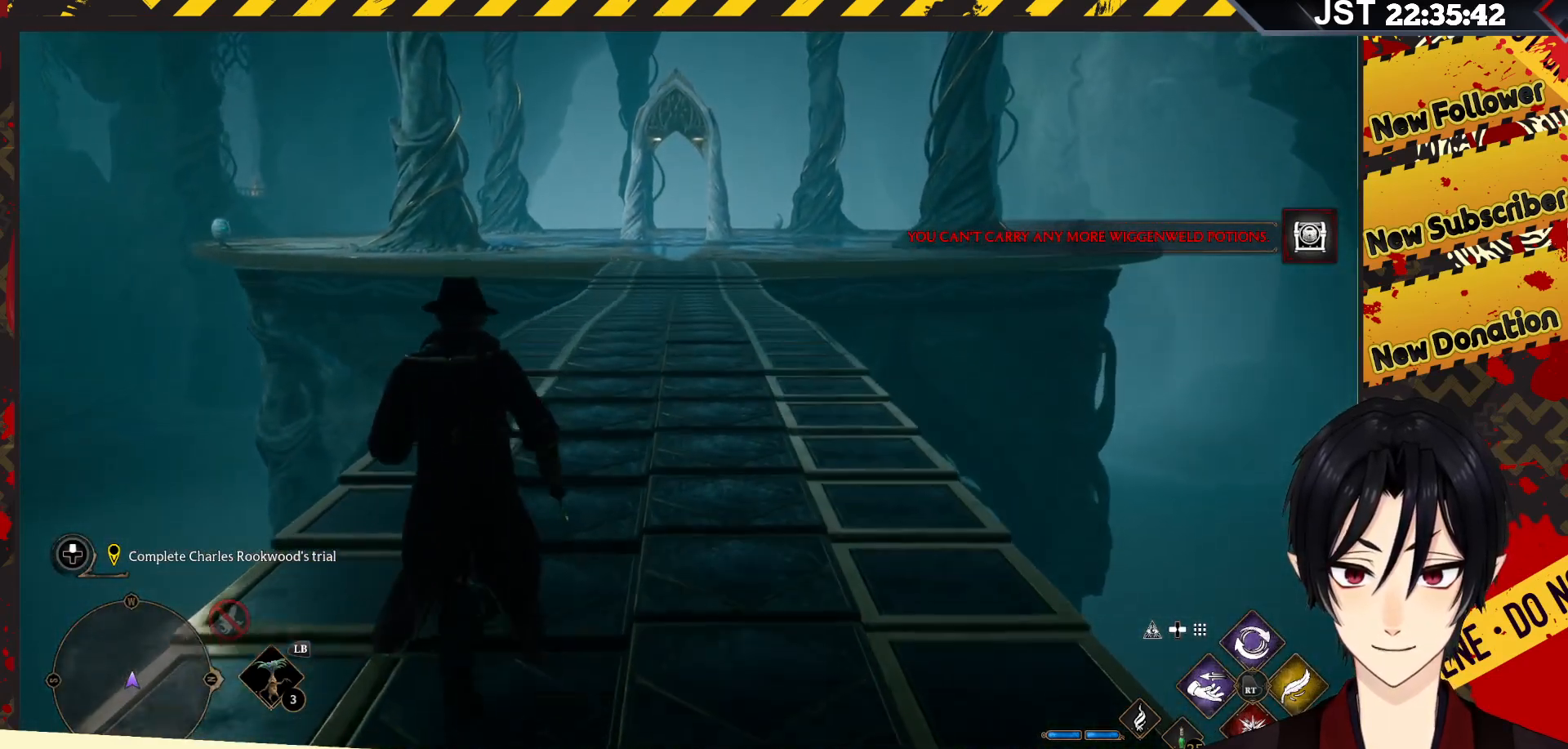
{"buttons": [], "left_stick": "up", "right_stick": "center", "events": []}
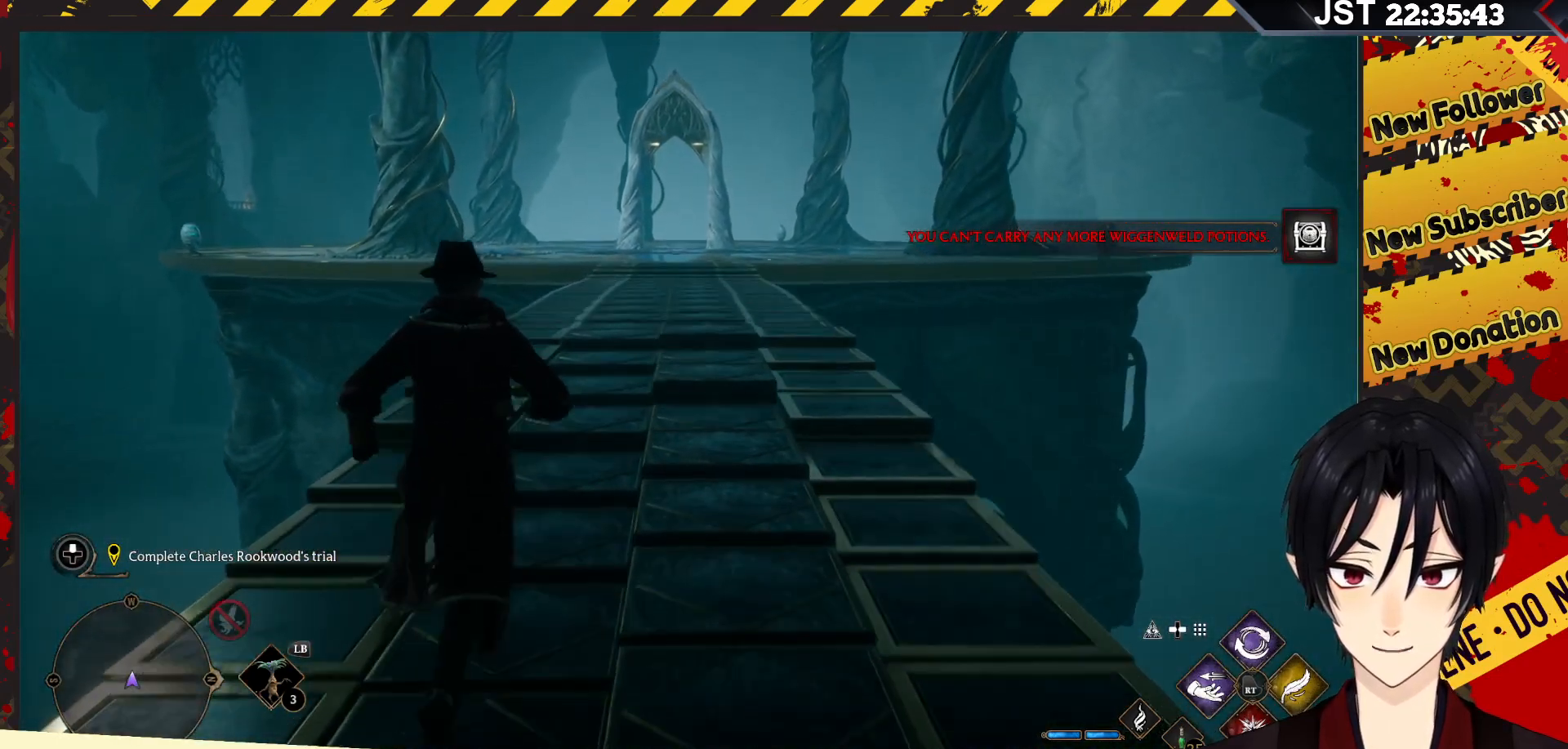
{"buttons": [], "left_stick": "up", "right_stick": "center", "events": []}
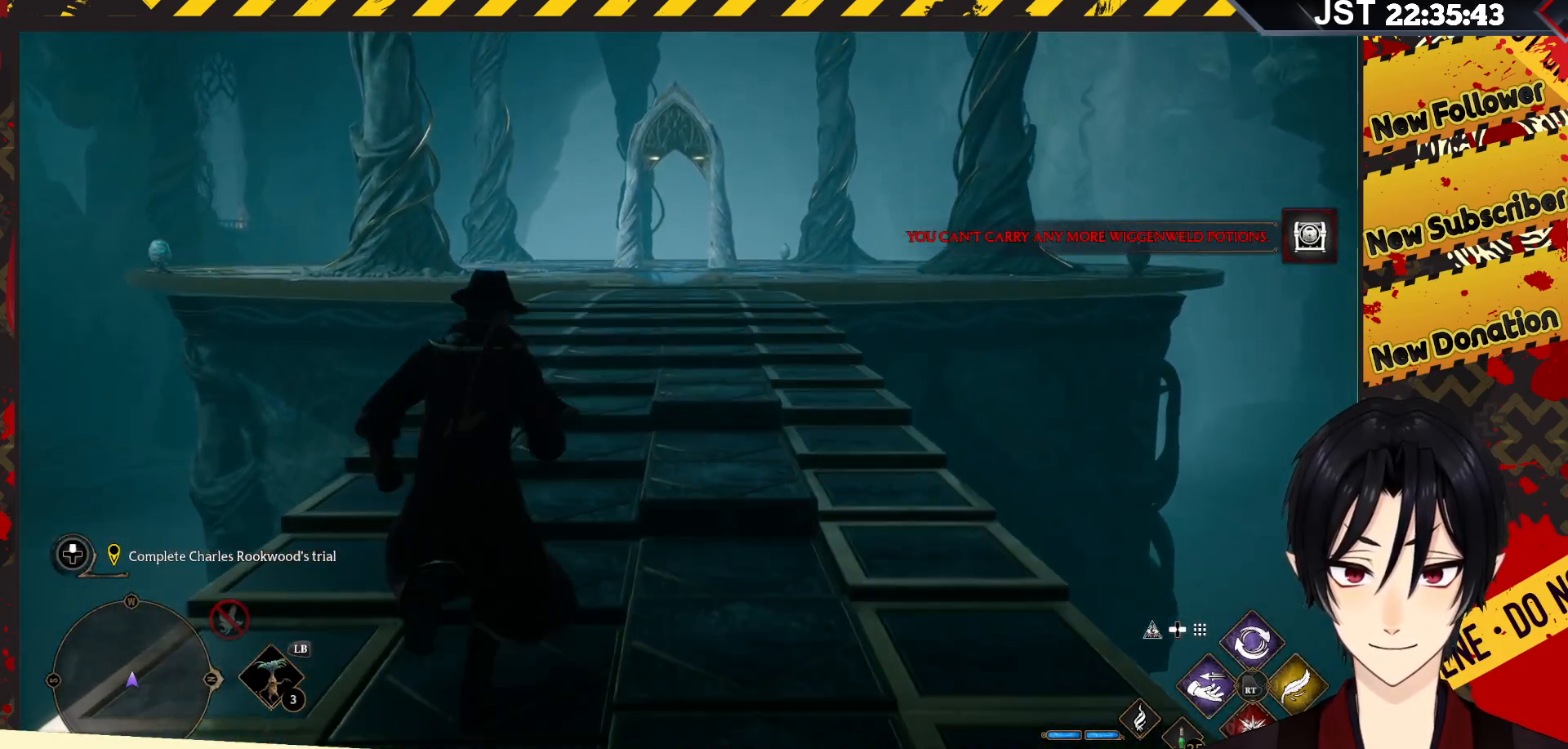
{"buttons": [], "left_stick": "up", "right_stick": "center", "events": []}
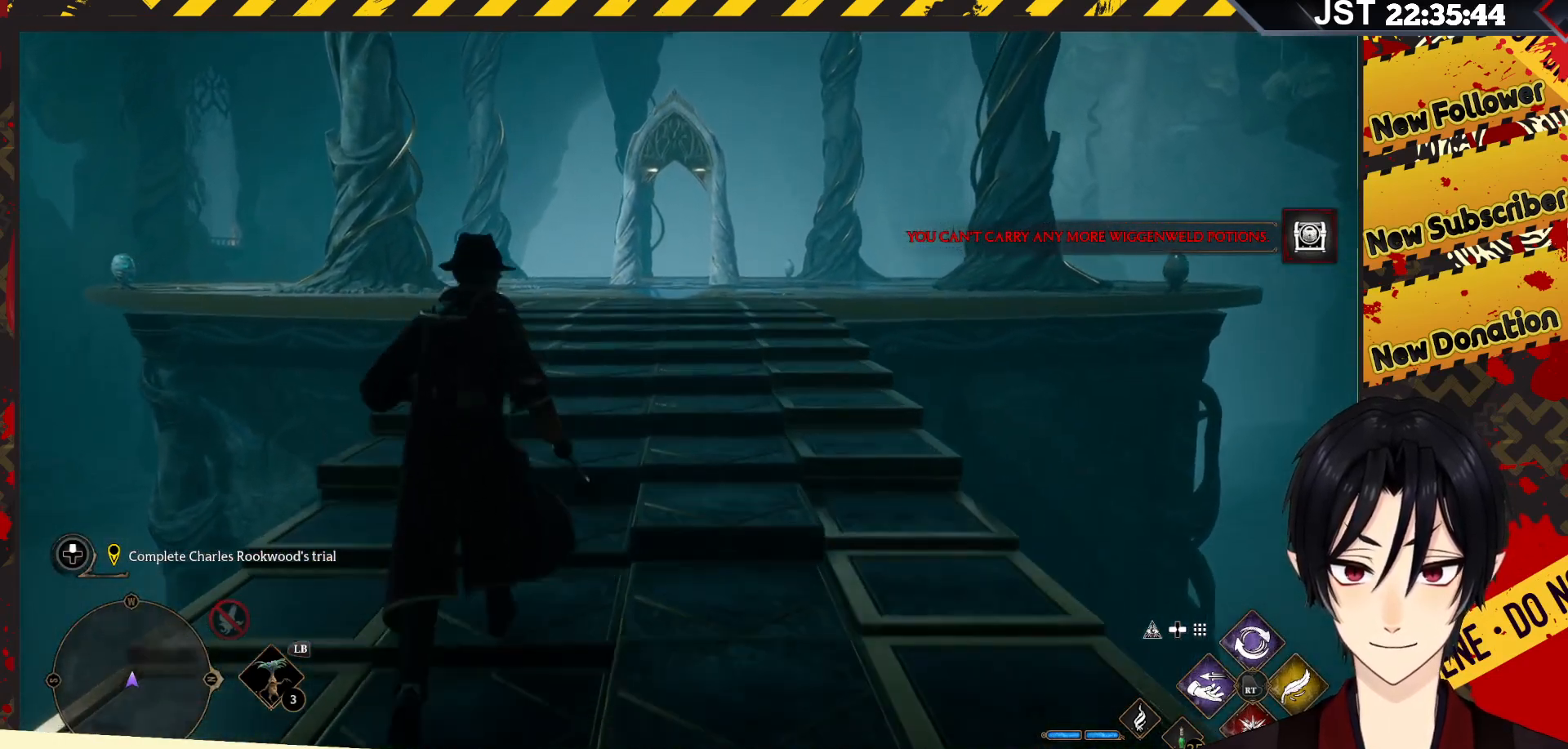
{"buttons": [], "left_stick": "up", "right_stick": "center", "events": []}
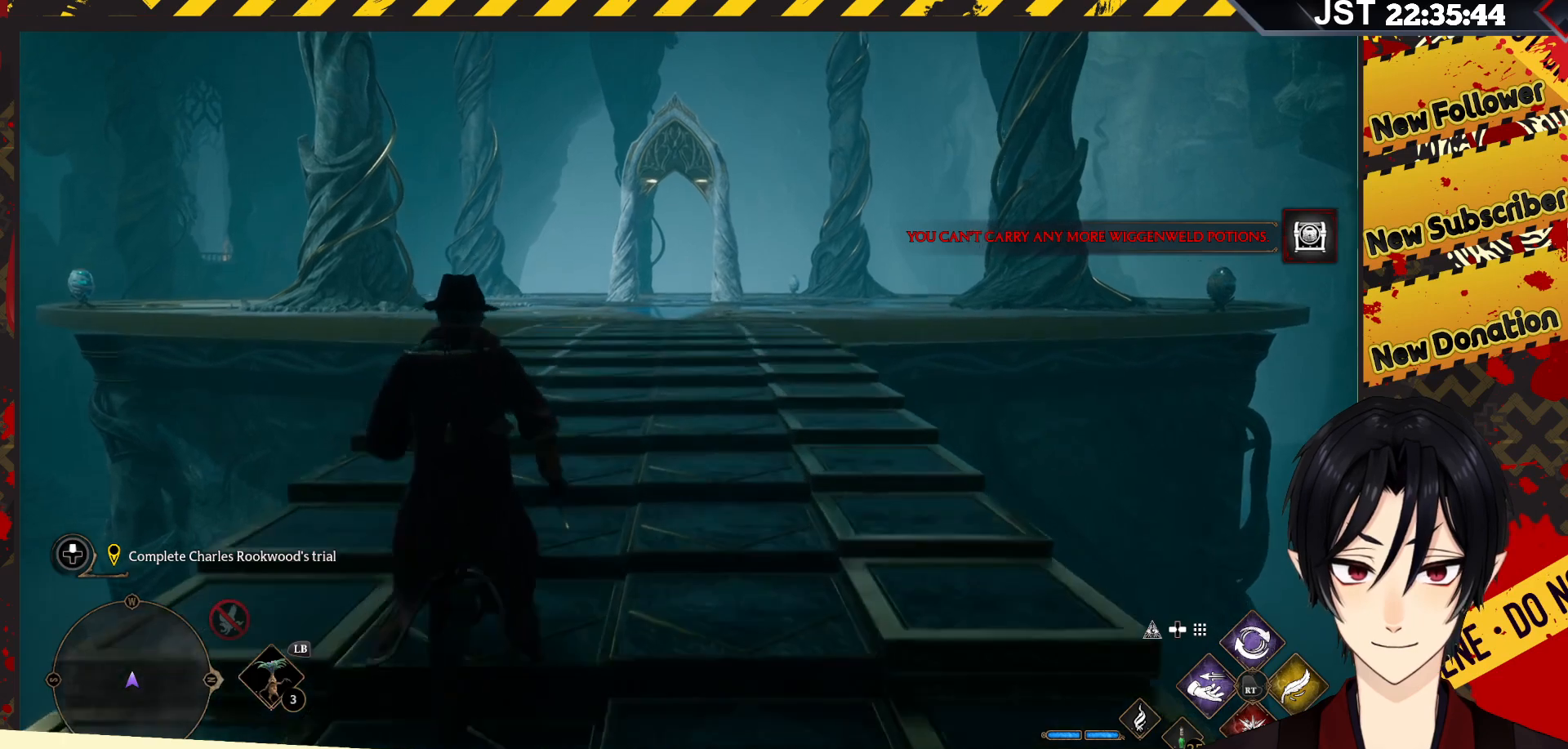
{"buttons": ["R2"], "left_stick": "up", "right_stick": "center", "events": [[283, "R2", "down"]]}
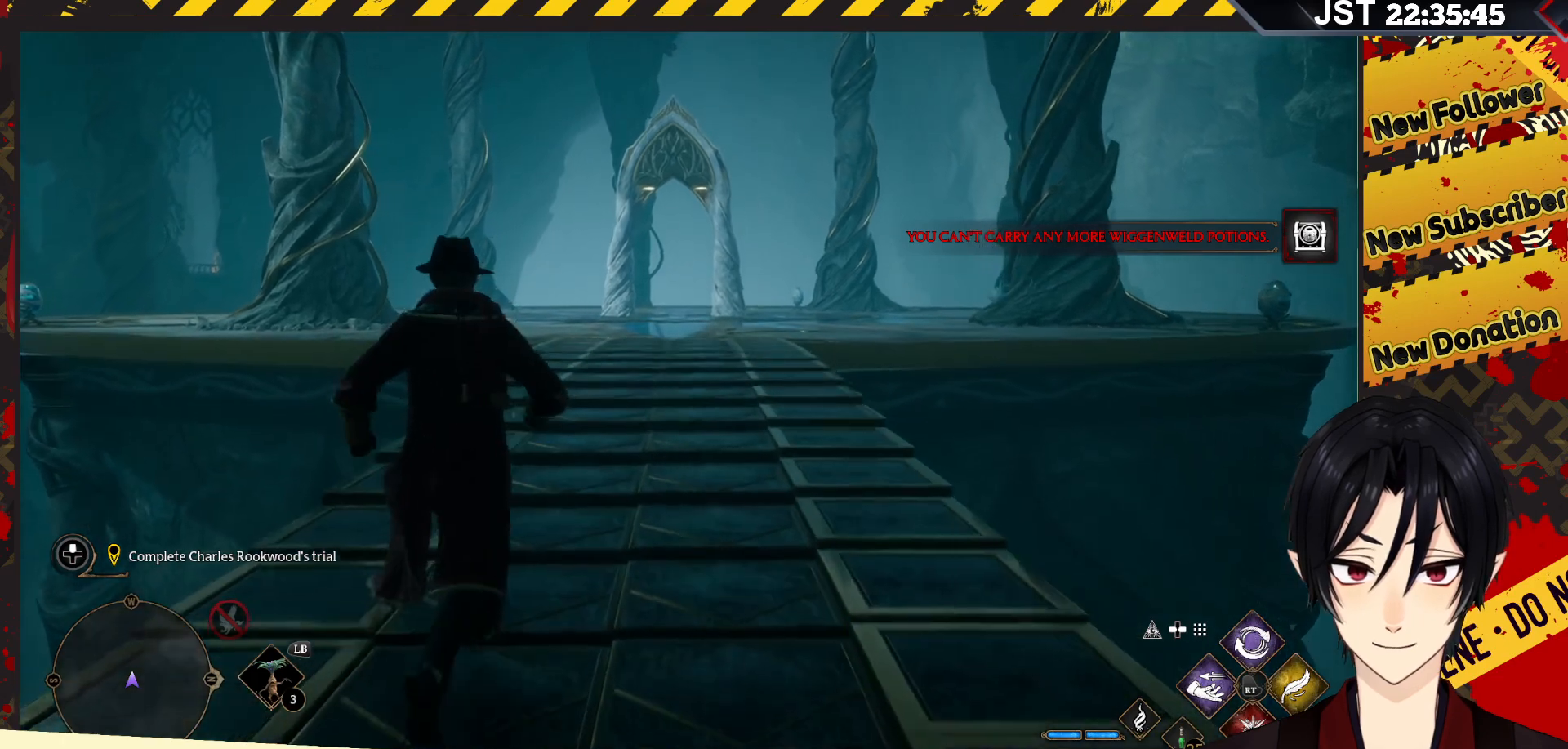
{"buttons": ["R2"], "left_stick": "up", "right_stick": "center", "events": []}
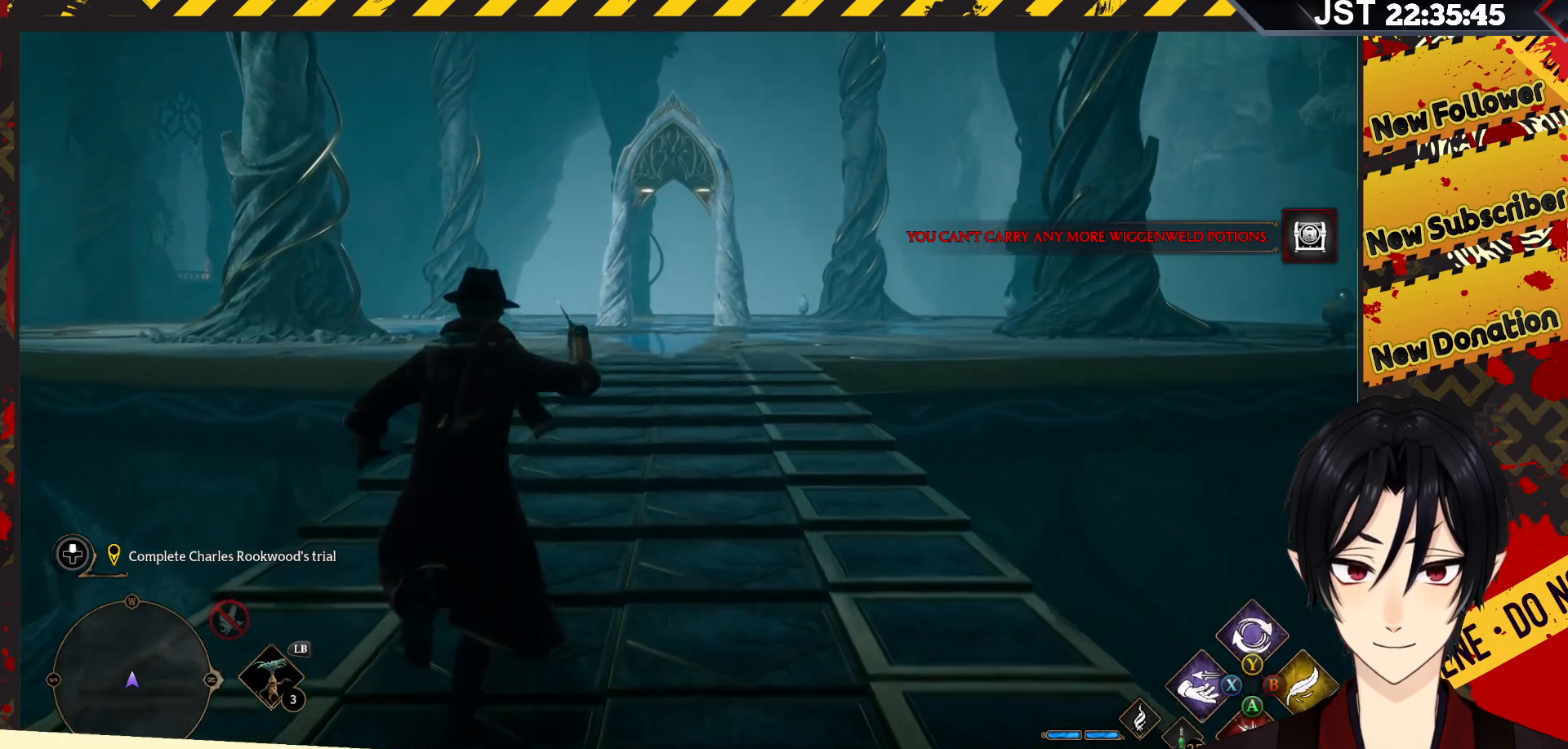
{"buttons": ["R2"], "left_stick": "up", "right_stick": "center", "events": [[83, "Y", "down"], [217, "Y", "up"]]}
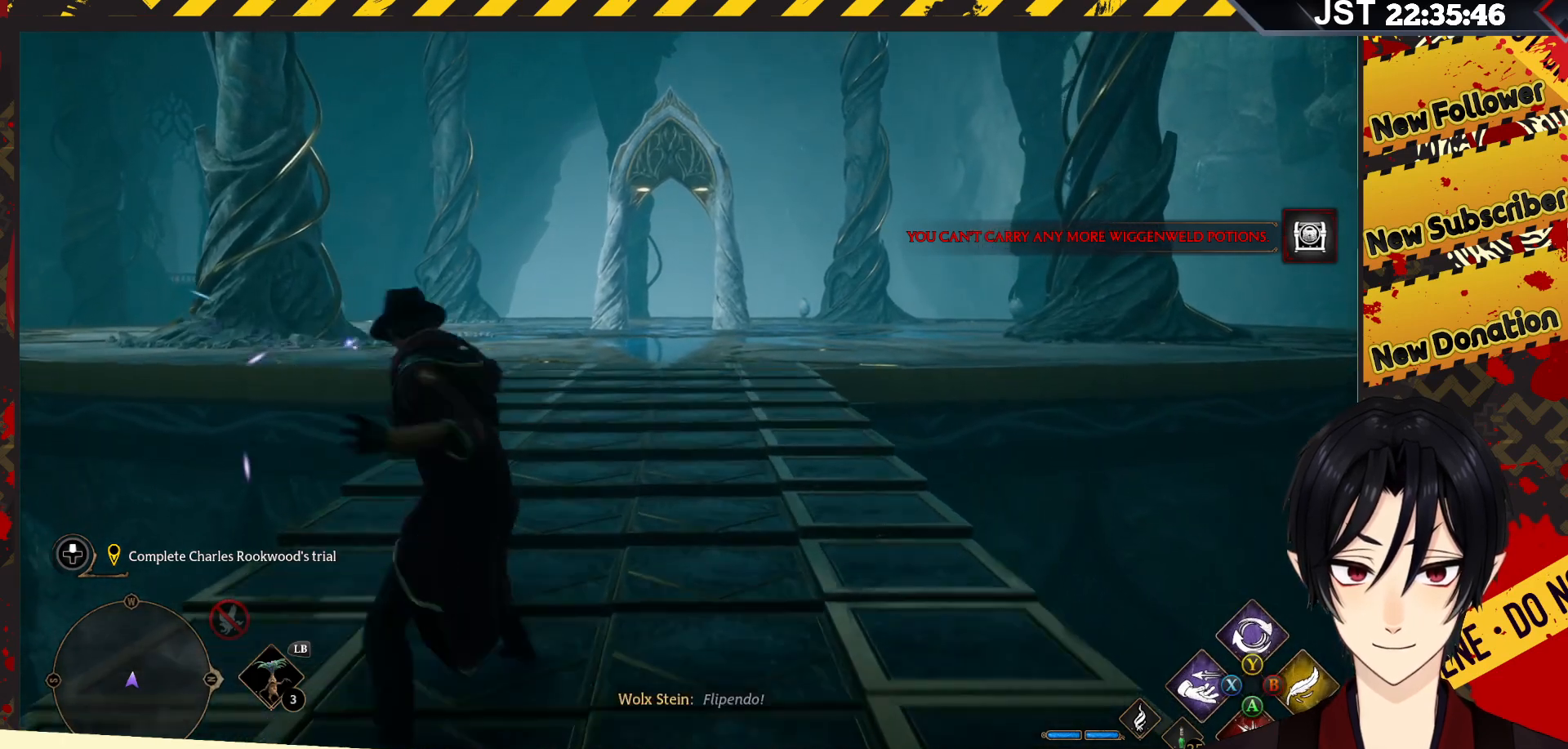
{"buttons": ["R2"], "left_stick": "up", "right_stick": "center", "events": []}
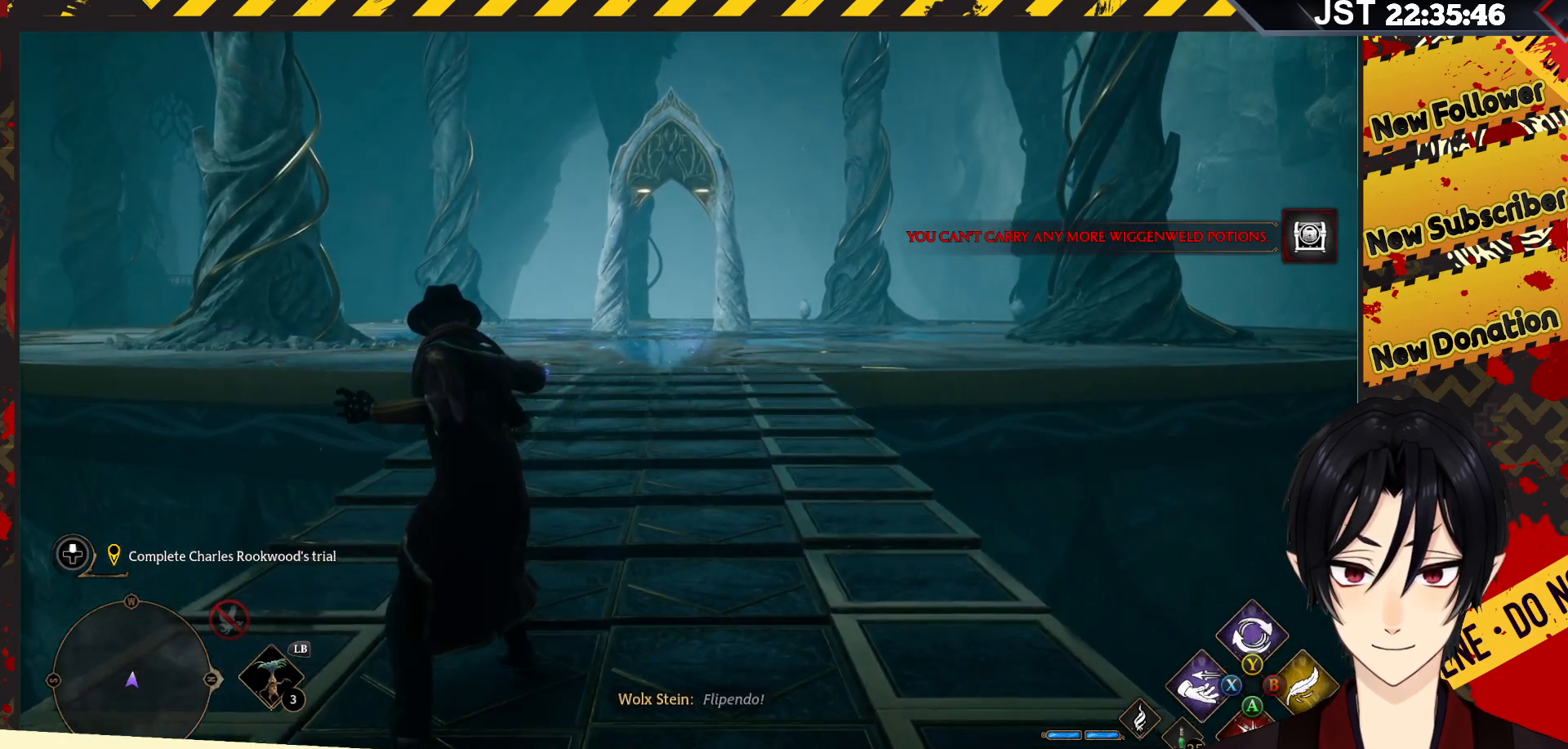
{"buttons": ["R2"], "left_stick": "up", "right_stick": "center", "events": [[233, "DPAD_UP", "down"], [400, "DPAD_UP", "up"]]}
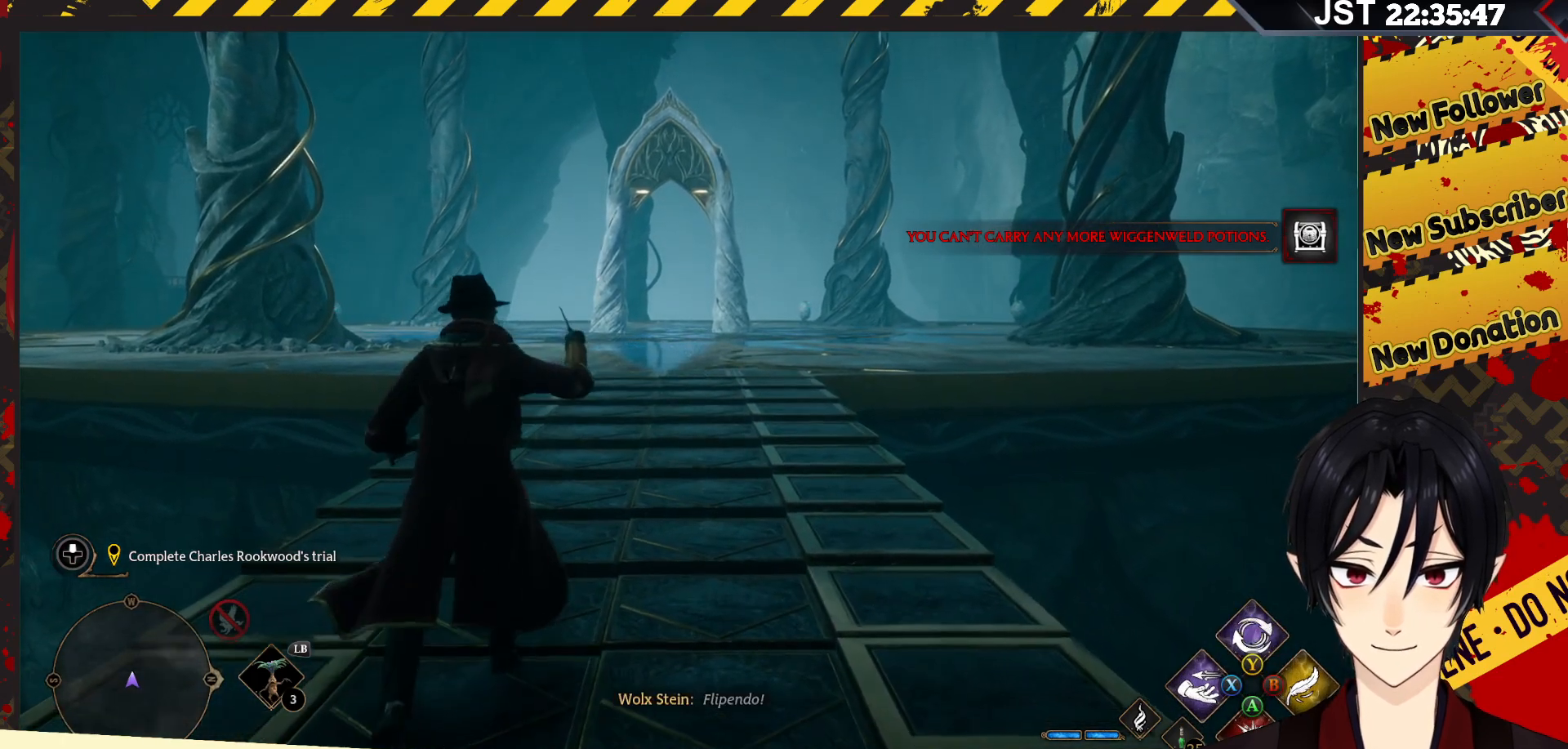
{"buttons": ["R2"], "left_stick": "up", "right_stick": "center", "events": []}
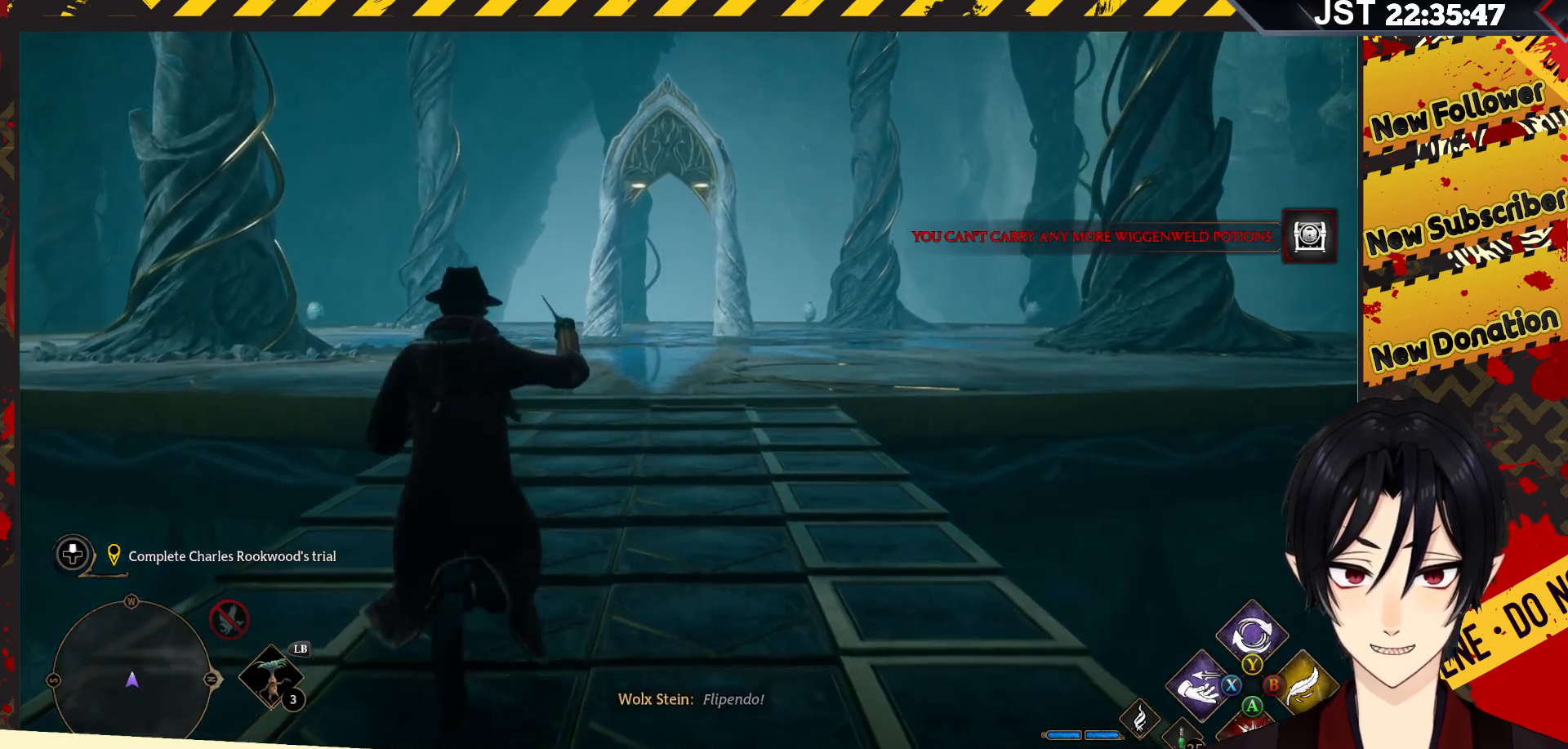
{"buttons": ["R2", "DPAD_RIGHT"], "left_stick": "up", "right_stick": "center", "events": [[333, "DPAD_RIGHT", "down"]]}
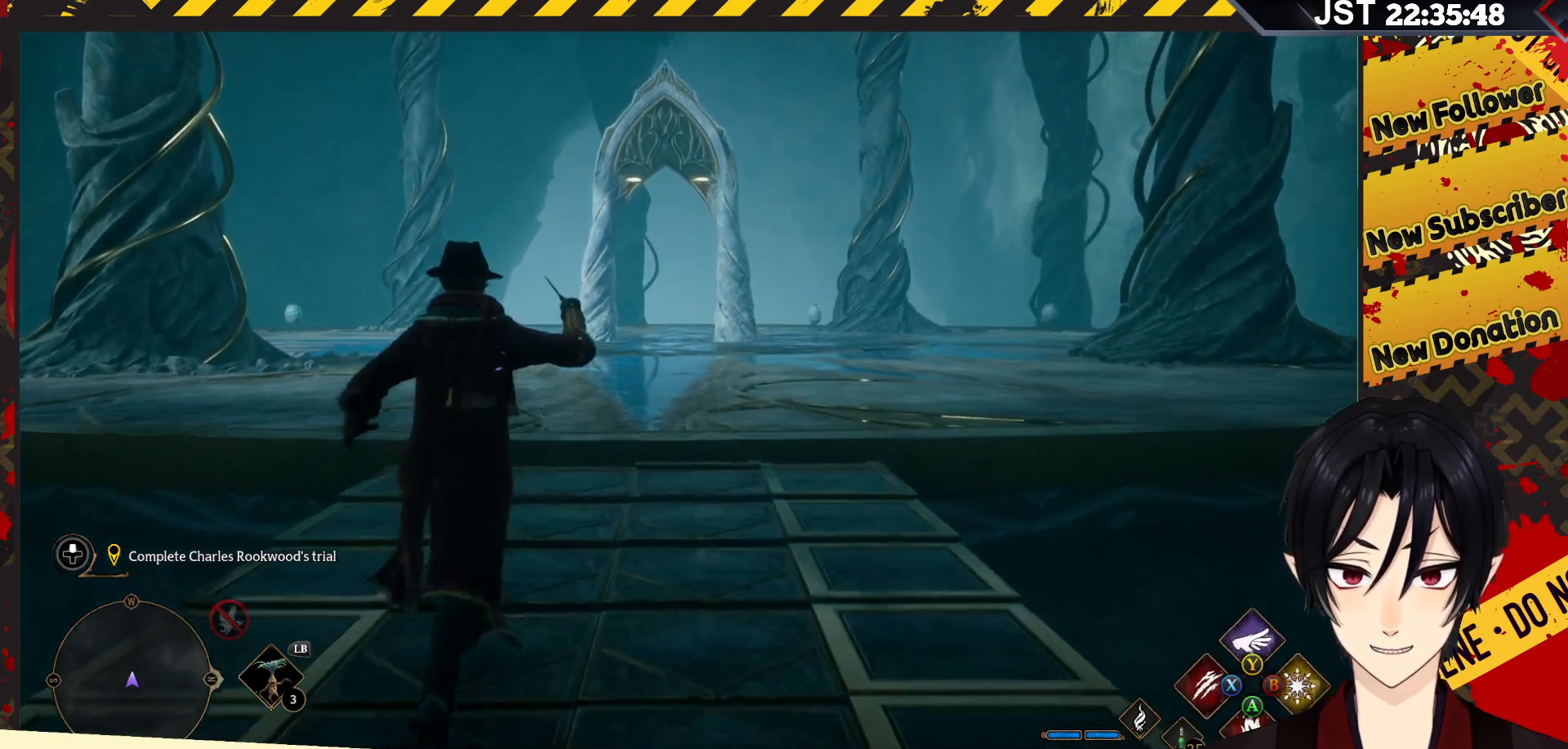
{"buttons": ["R2"], "left_stick": "up", "right_stick": "center", "events": [[17, "DPAD_RIGHT", "up"]]}
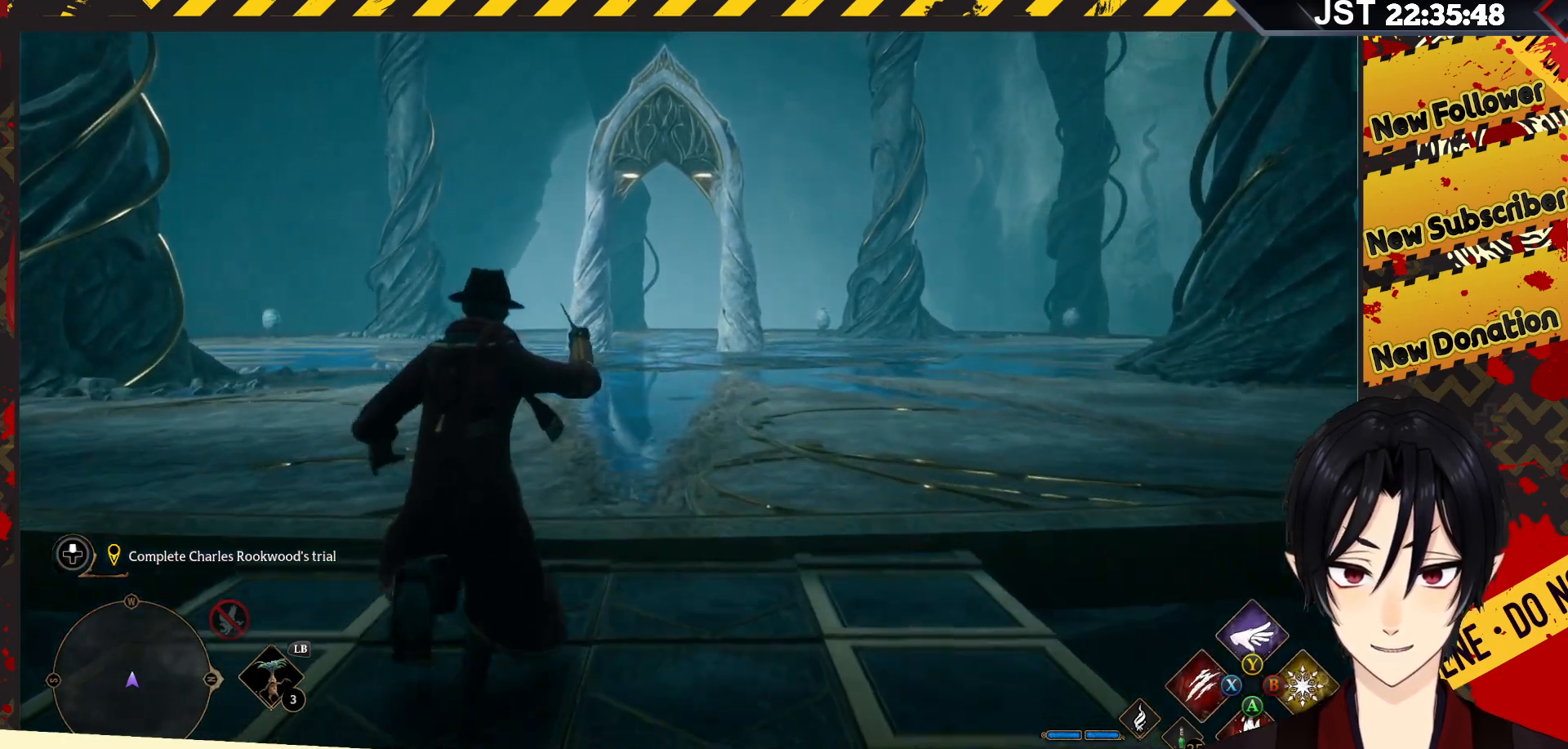
{"buttons": ["R2"], "left_stick": "up", "right_stick": "center", "events": [[117, "DPAD_UP", "down"], [333, "DPAD_UP", "up"]]}